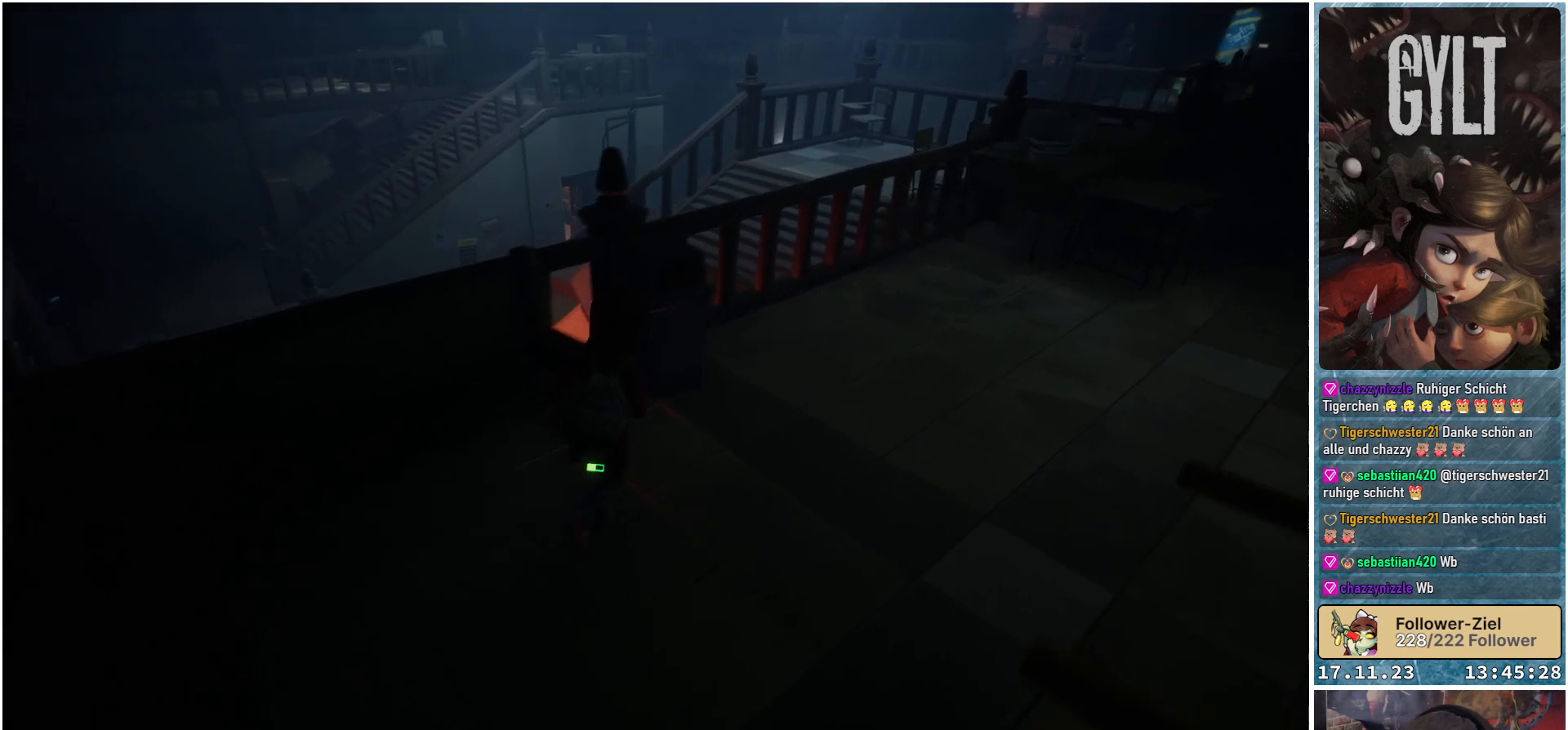
Gameplay with a controller (Xbox layout); each line is a JSON object with the inputs held at the frame after it. "events" lists button and stick changes between this image and that frame as [ms after this image, input, new state], when the widget could be followed in between.
{"buttons": [], "left_stick": "up-right", "right_stick": "center", "events": []}
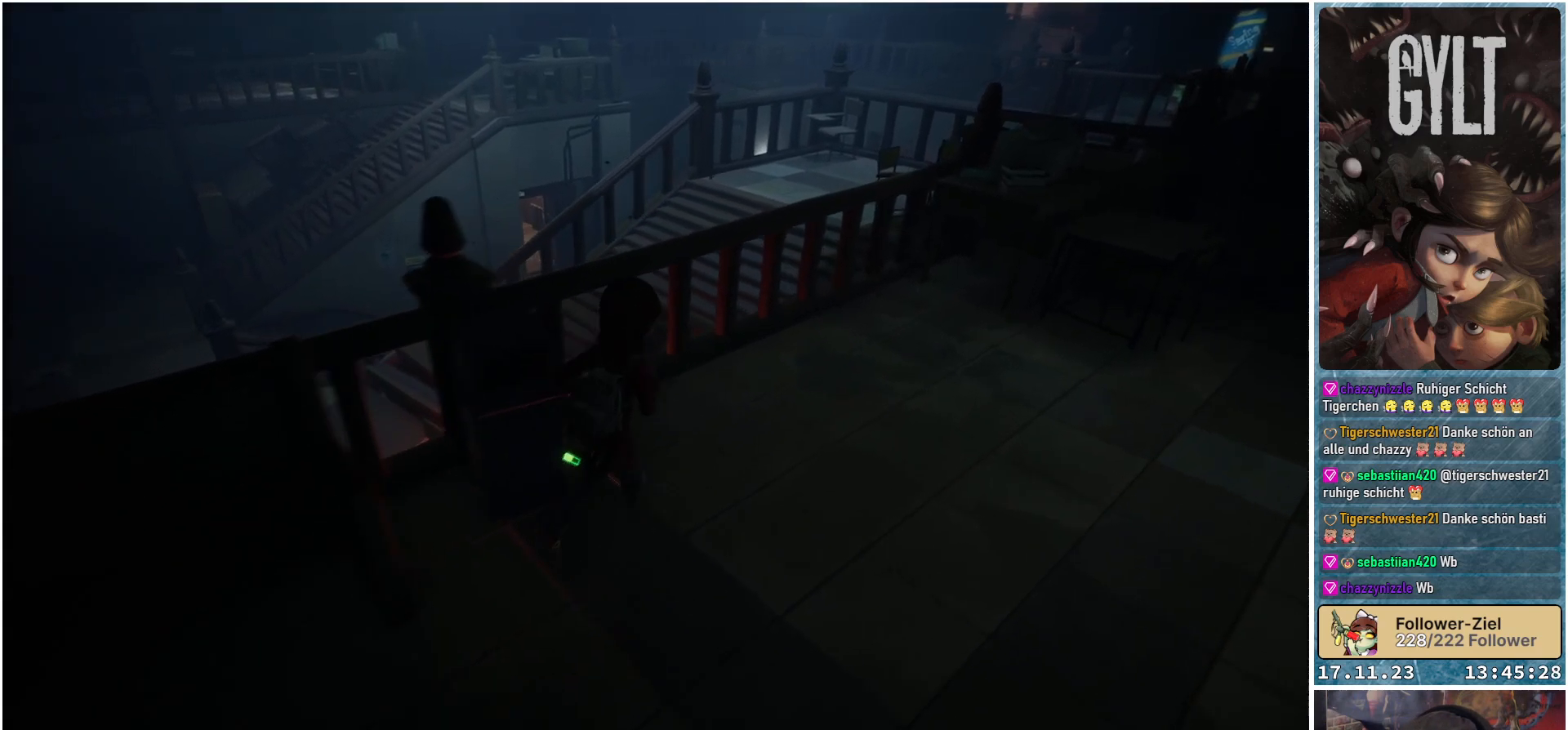
{"buttons": [], "left_stick": "up-right", "right_stick": "up-right", "events": [[200, "right_stick", "right"], [467, "right_stick", "up-right"]]}
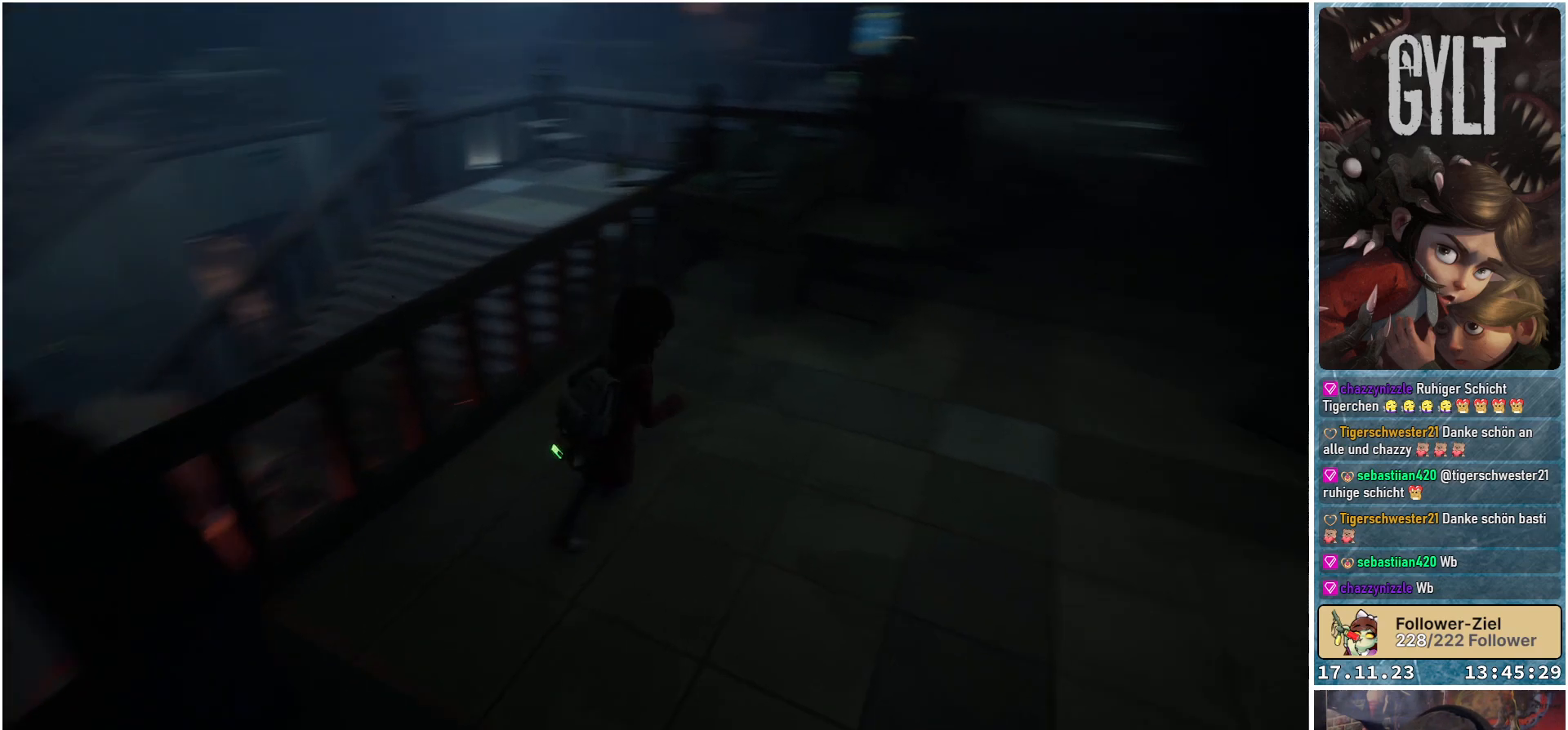
{"buttons": [], "left_stick": "up-right", "right_stick": "center", "events": [[150, "right_stick", "center"]]}
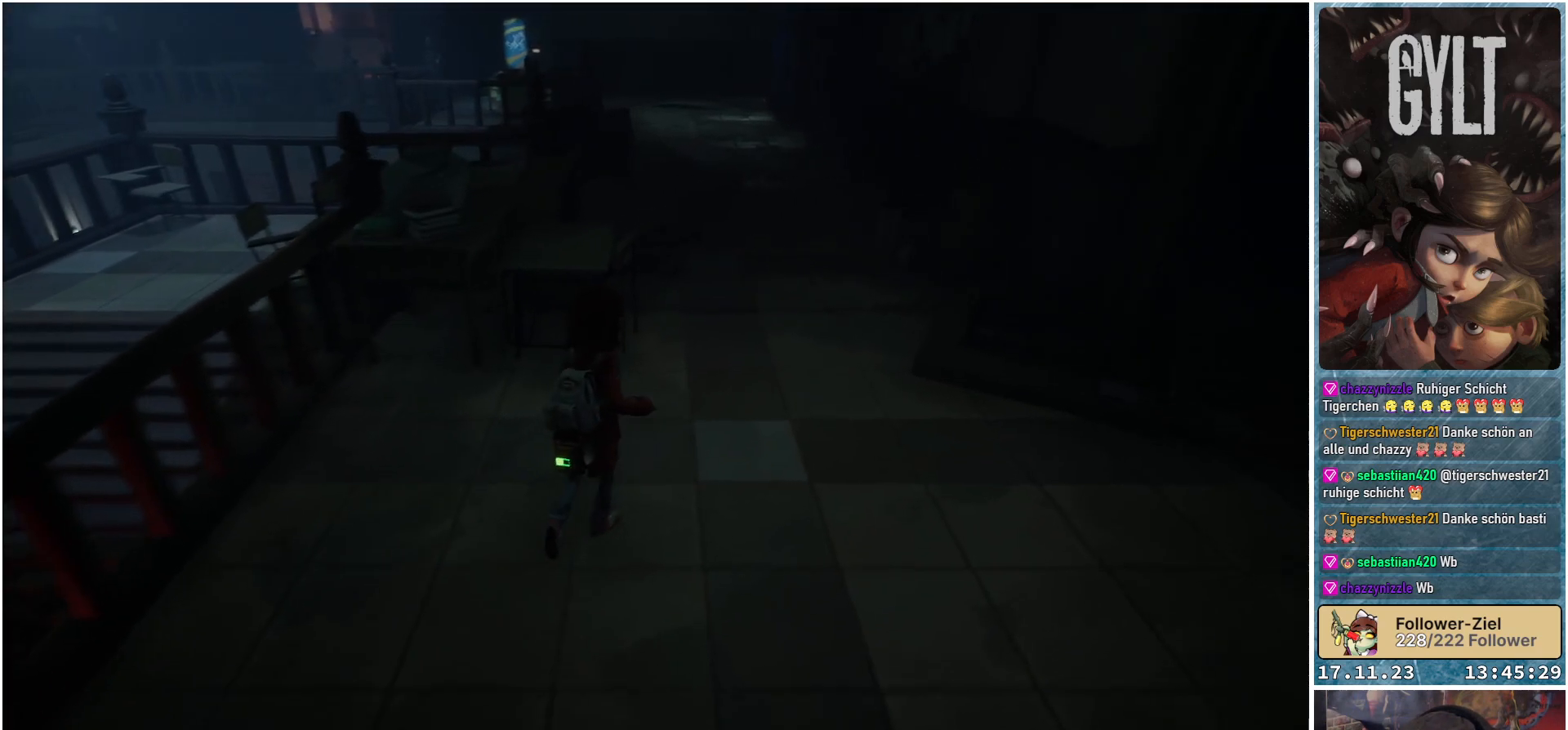
{"buttons": [], "left_stick": "up", "right_stick": "center", "events": [[483, "left_stick", "up"]]}
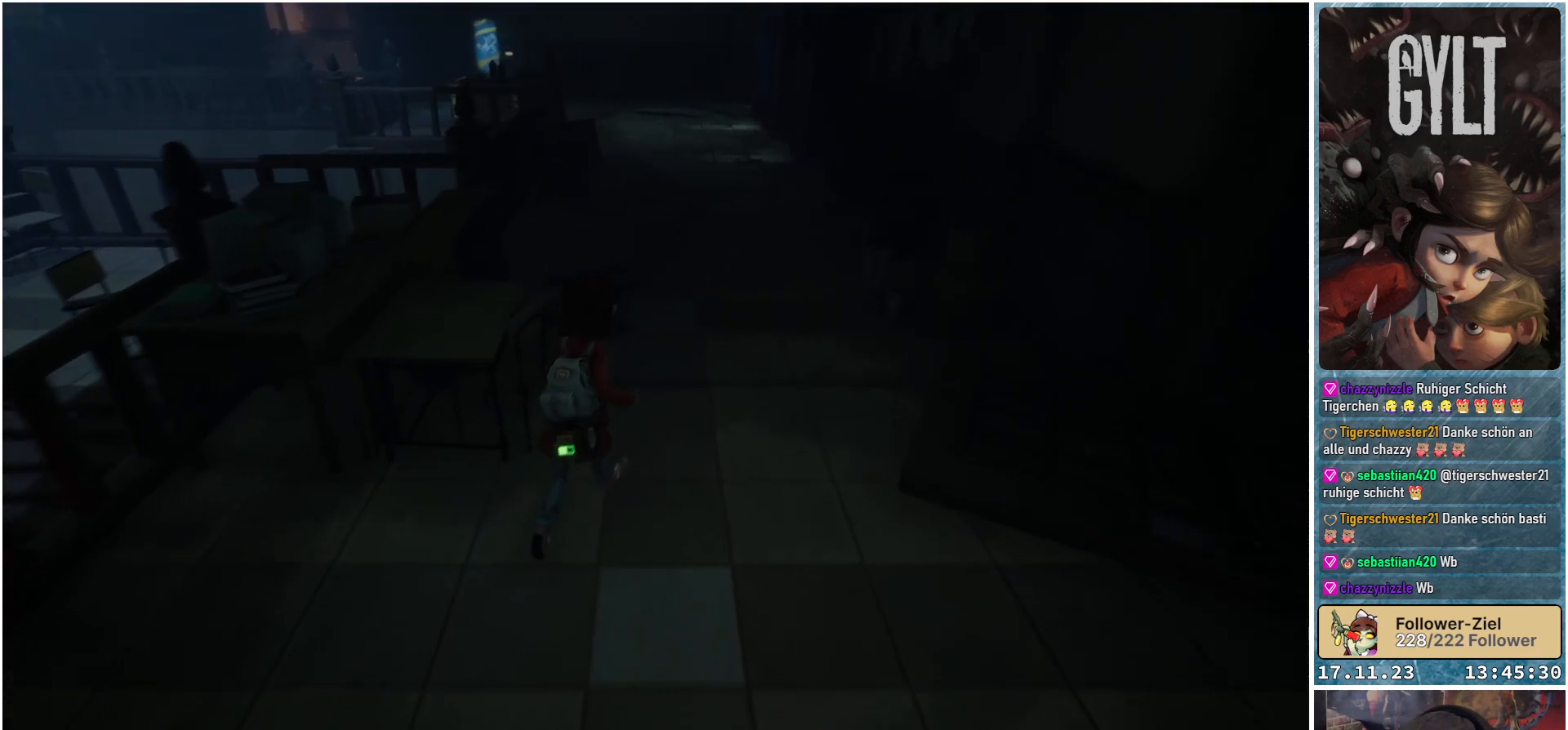
{"buttons": [], "left_stick": "up", "right_stick": "down-left", "events": [[217, "right_stick", "down-left"]]}
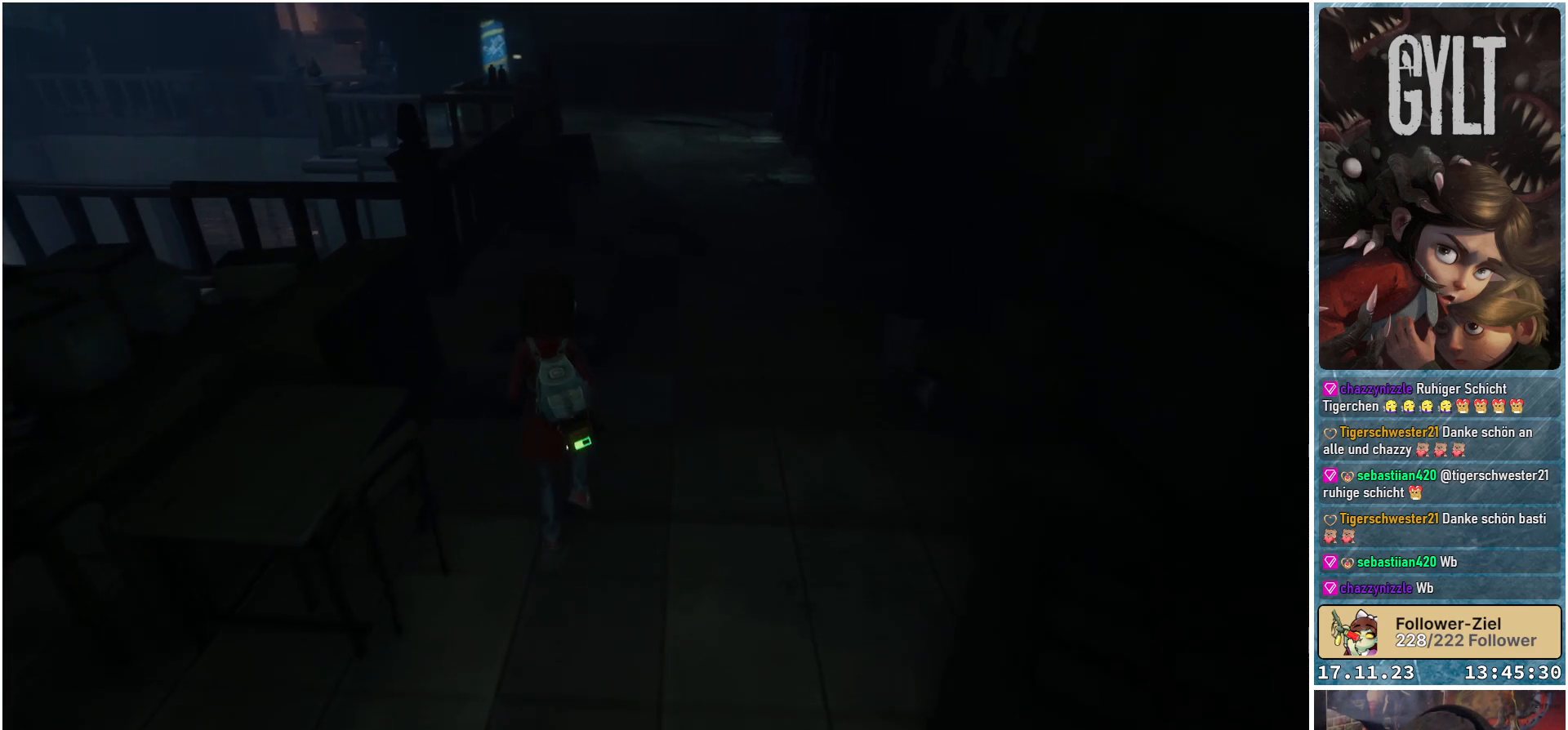
{"buttons": [], "left_stick": "up-left", "right_stick": "down-left", "events": [[300, "left_stick", "up-left"]]}
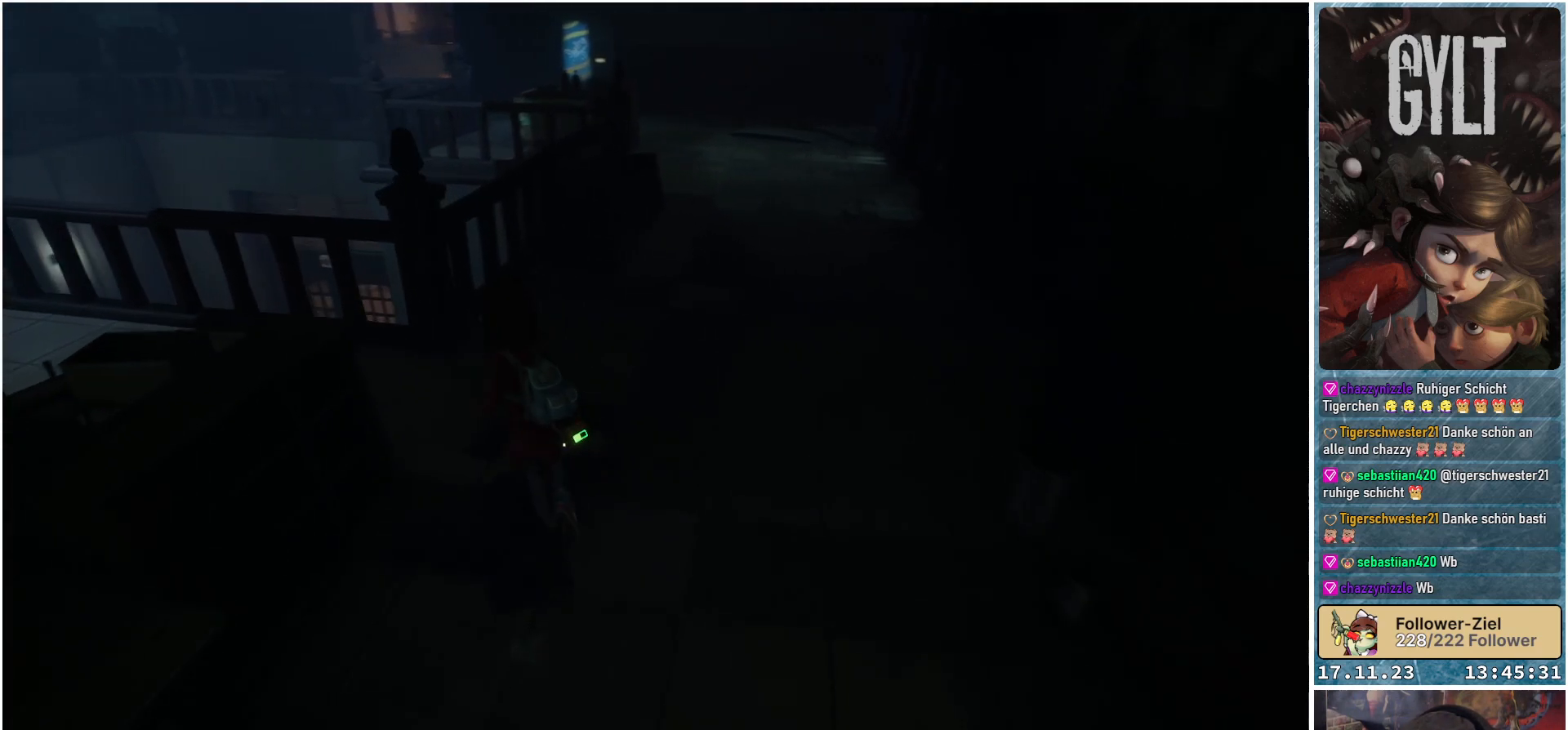
{"buttons": [], "left_stick": "up-left", "right_stick": "center", "events": [[33, "right_stick", "left"], [350, "right_stick", "down-left"], [467, "right_stick", "center"]]}
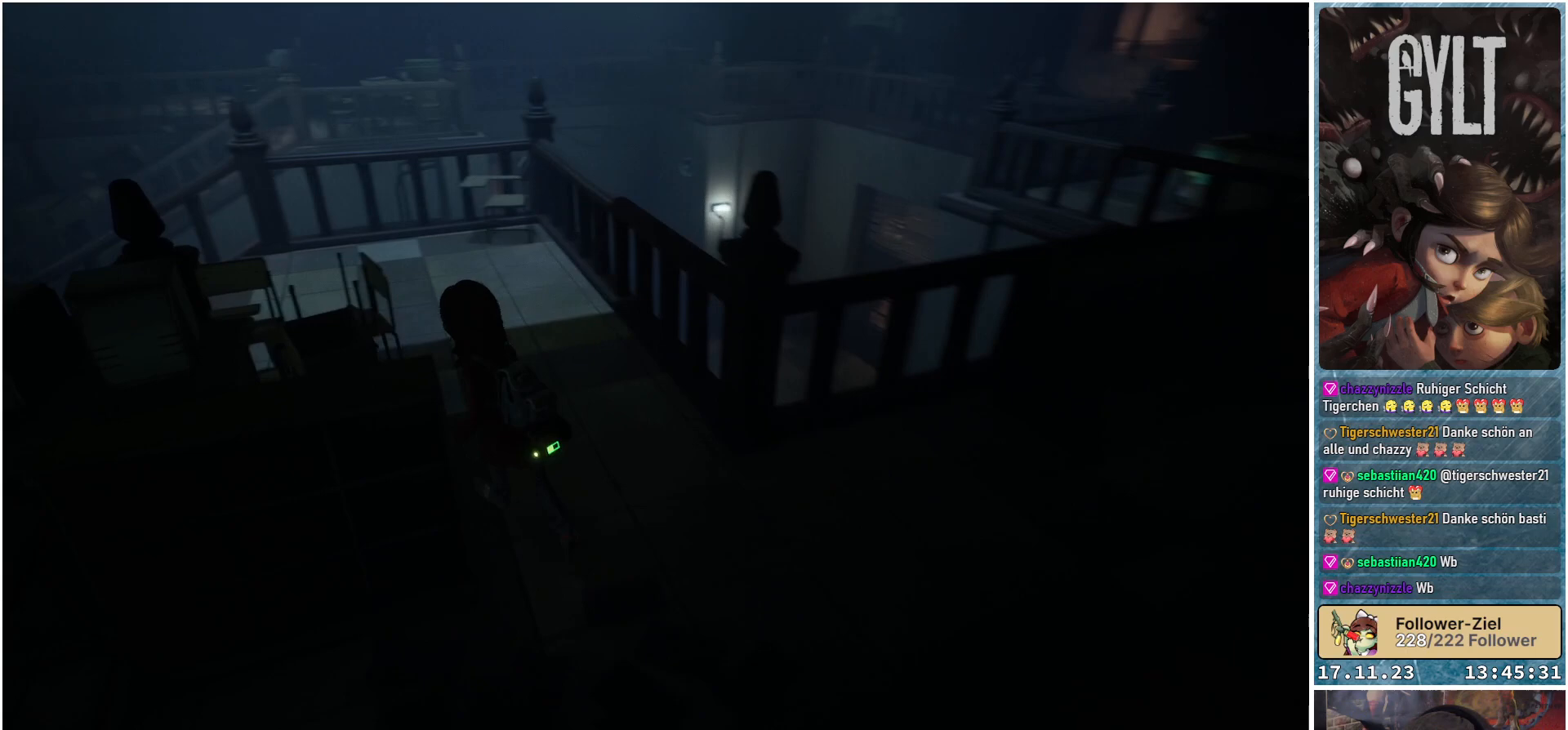
{"buttons": [], "left_stick": "up", "right_stick": "down-left", "events": [[100, "left_stick", "up"], [250, "right_stick", "down-left"]]}
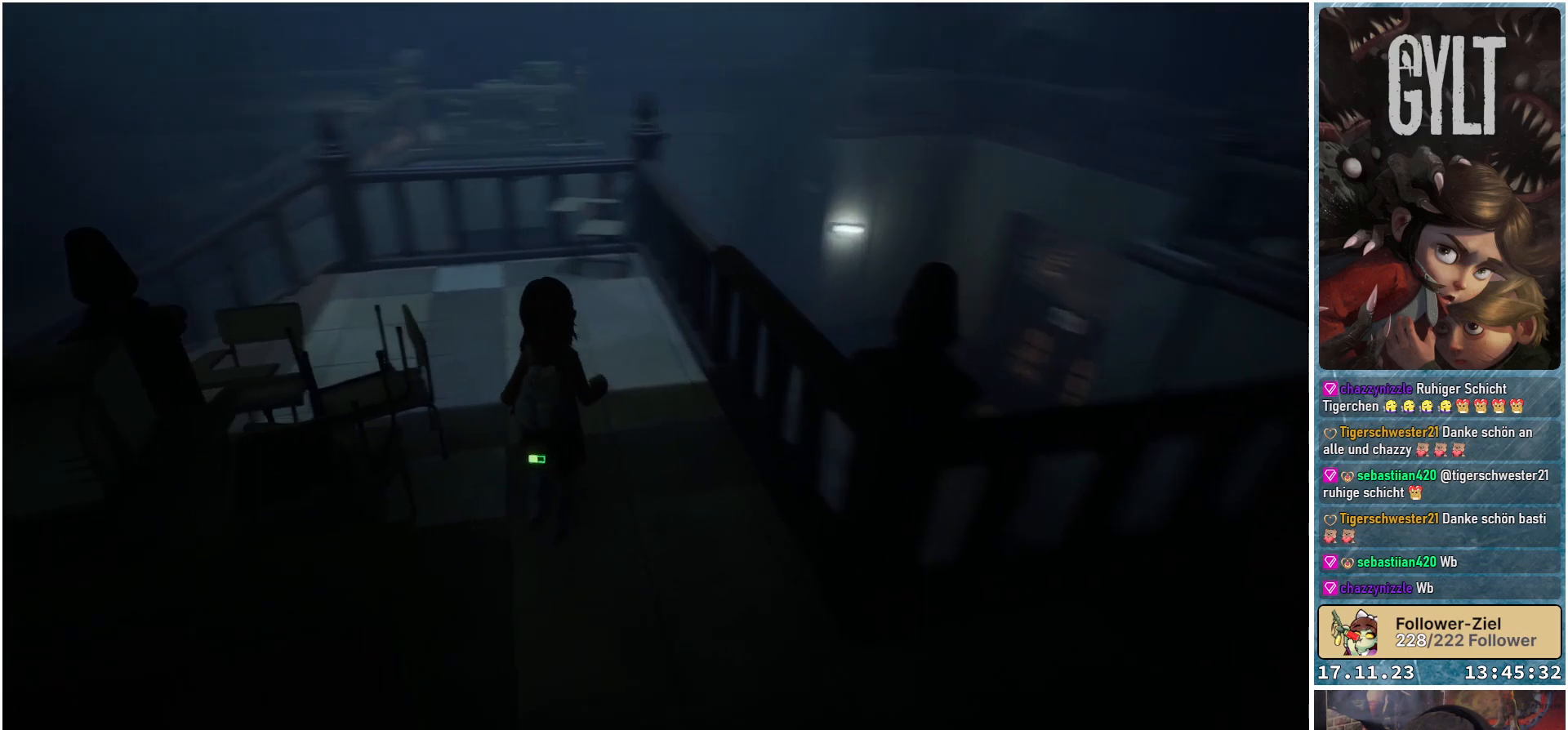
{"buttons": [], "left_stick": "up", "right_stick": "down-left", "events": []}
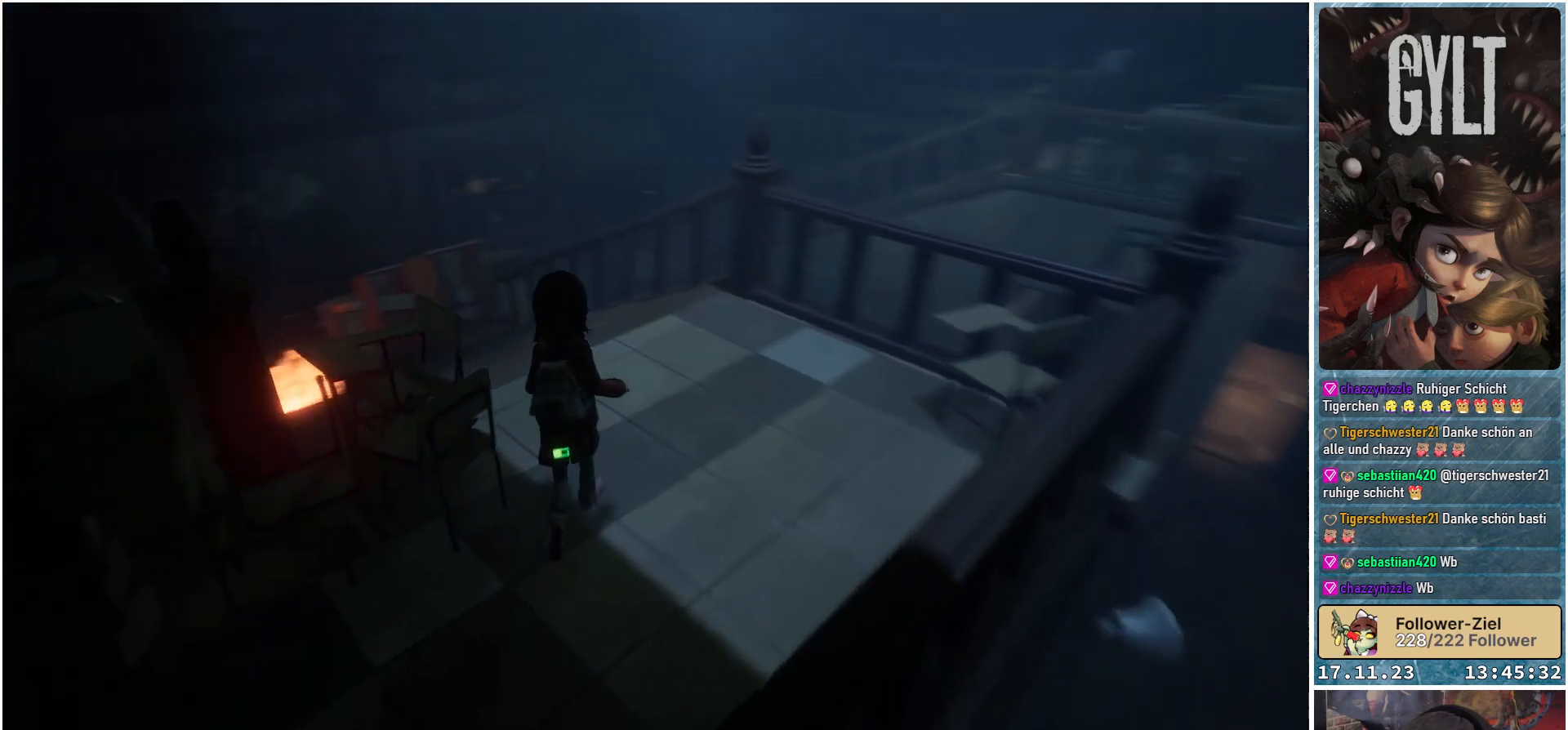
{"buttons": [], "left_stick": "up", "right_stick": "center", "events": [[333, "right_stick", "center"]]}
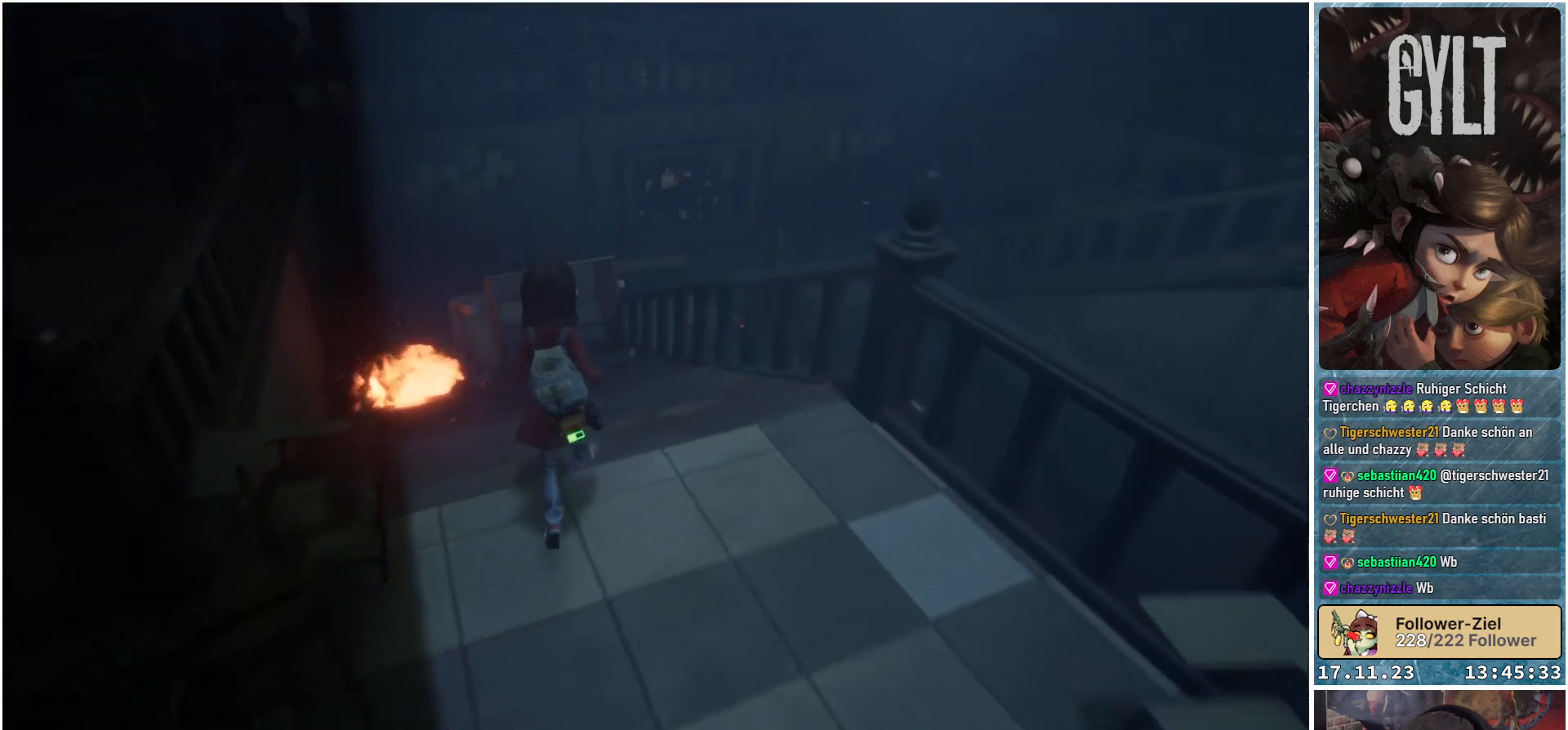
{"buttons": [], "left_stick": "up", "right_stick": "down-left", "events": [[133, "right_stick", "down-left"]]}
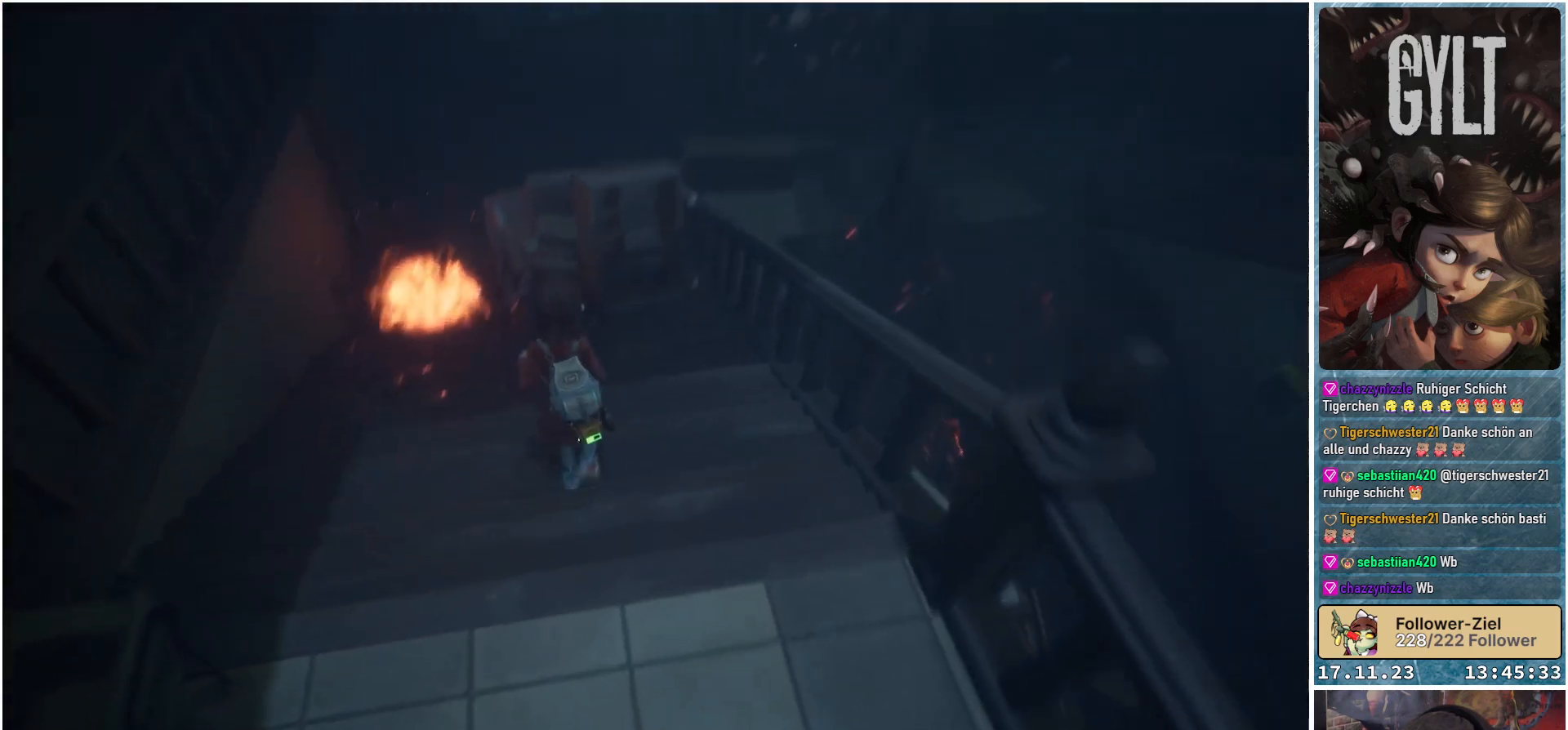
{"buttons": [], "left_stick": "center", "right_stick": "center", "events": [[233, "right_stick", "center"], [350, "left_stick", "center"]]}
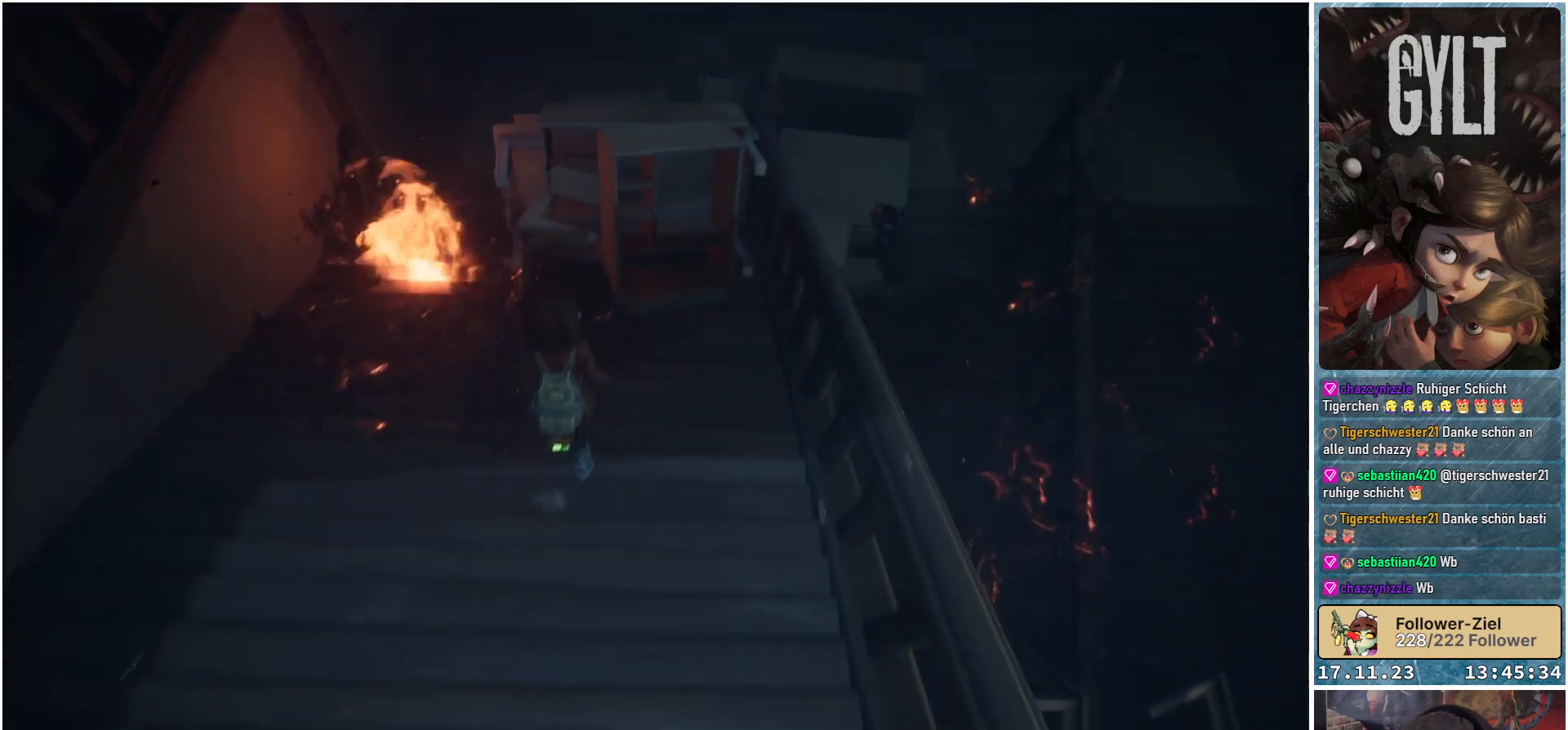
{"buttons": [], "left_stick": "center", "right_stick": "center", "events": []}
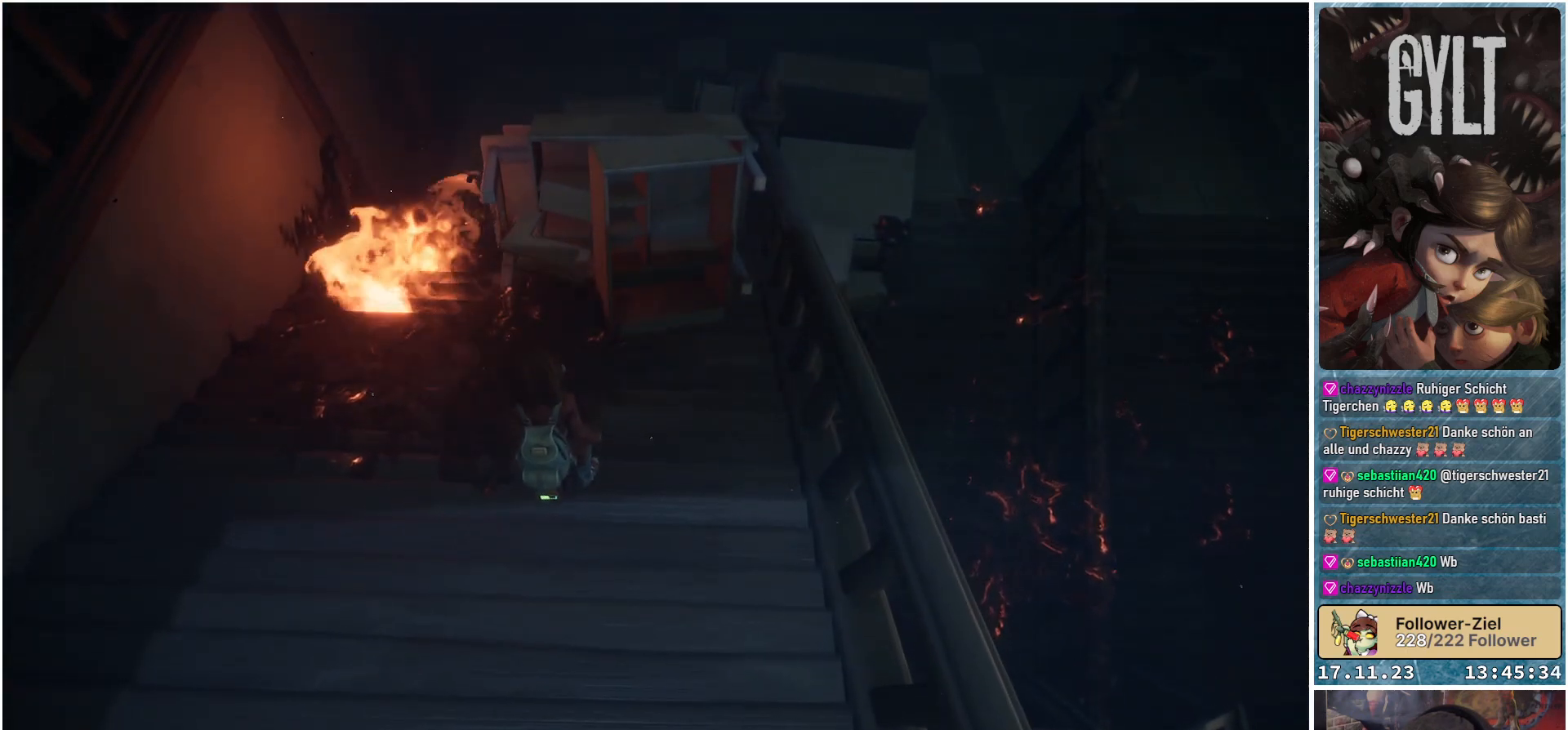
{"buttons": [], "left_stick": "right", "right_stick": "center", "events": [[233, "left_stick", "right"]]}
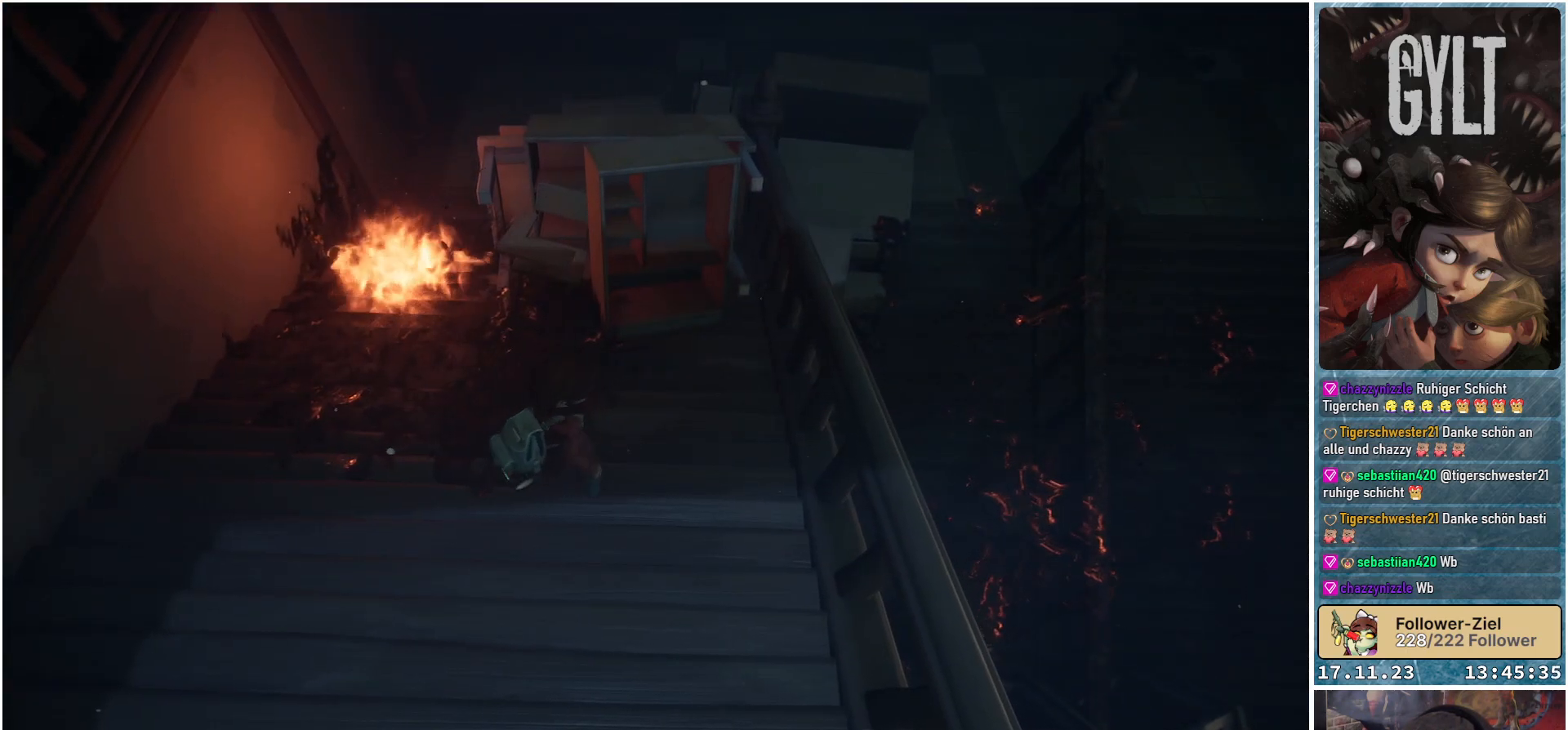
{"buttons": [], "left_stick": "center", "right_stick": "left", "events": [[50, "right_stick", "down-left"], [183, "right_stick", "left"], [267, "left_stick", "up-right"], [417, "left_stick", "center"]]}
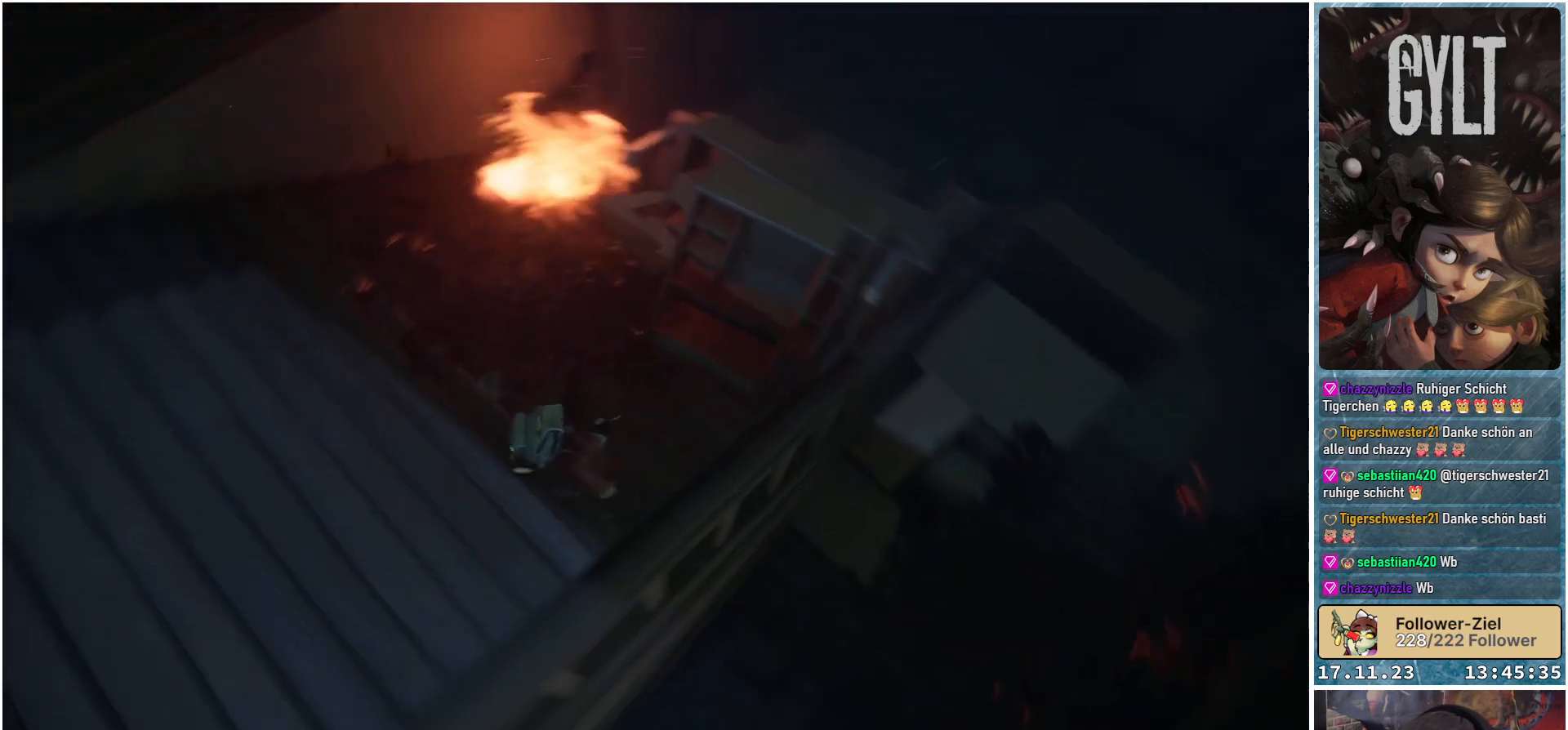
{"buttons": [], "left_stick": "up-left", "right_stick": "up-left", "events": [[200, "left_stick", "left"], [350, "left_stick", "up-left"], [383, "right_stick", "up-left"]]}
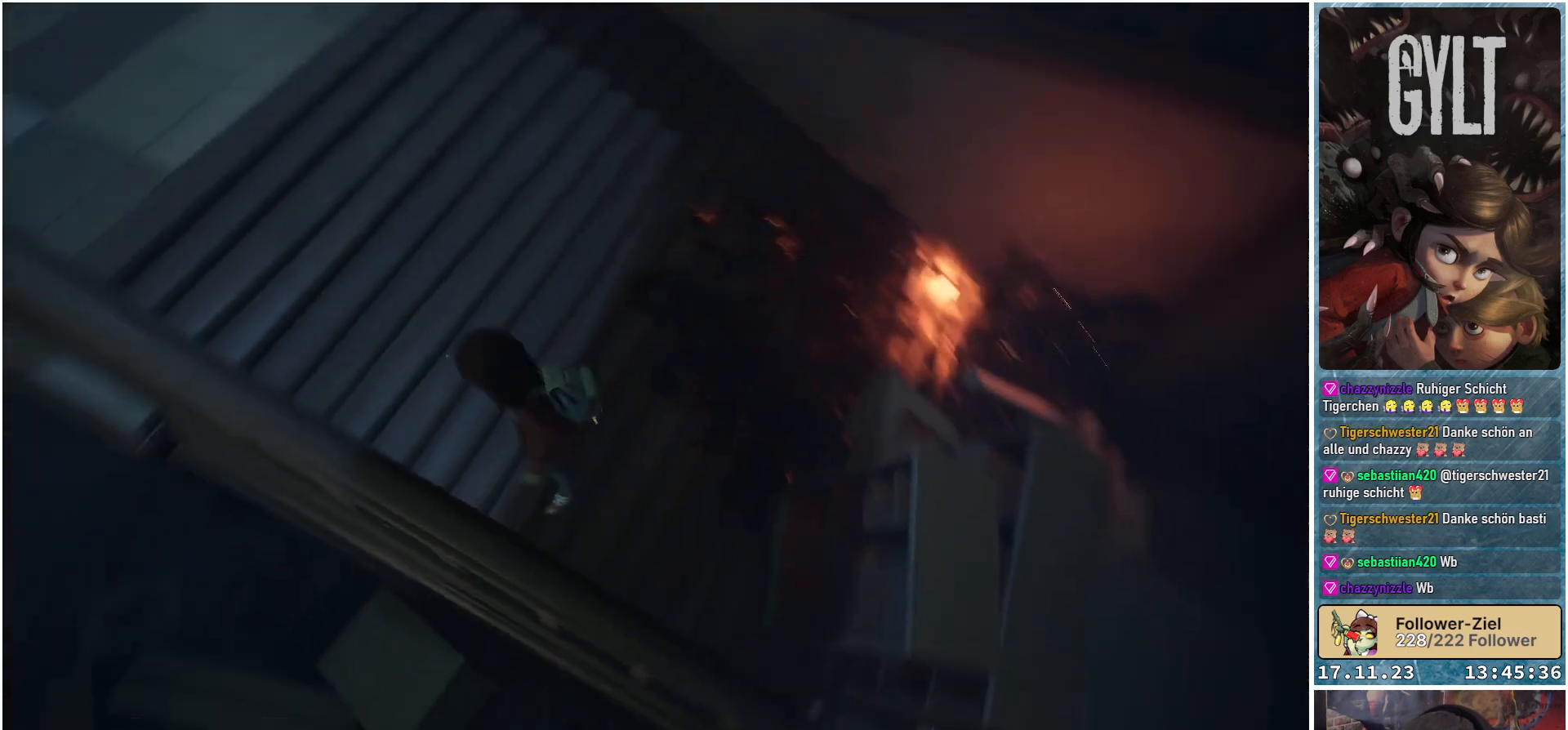
{"buttons": [], "left_stick": "up", "right_stick": "center", "events": [[417, "right_stick", "center"], [450, "left_stick", "up"]]}
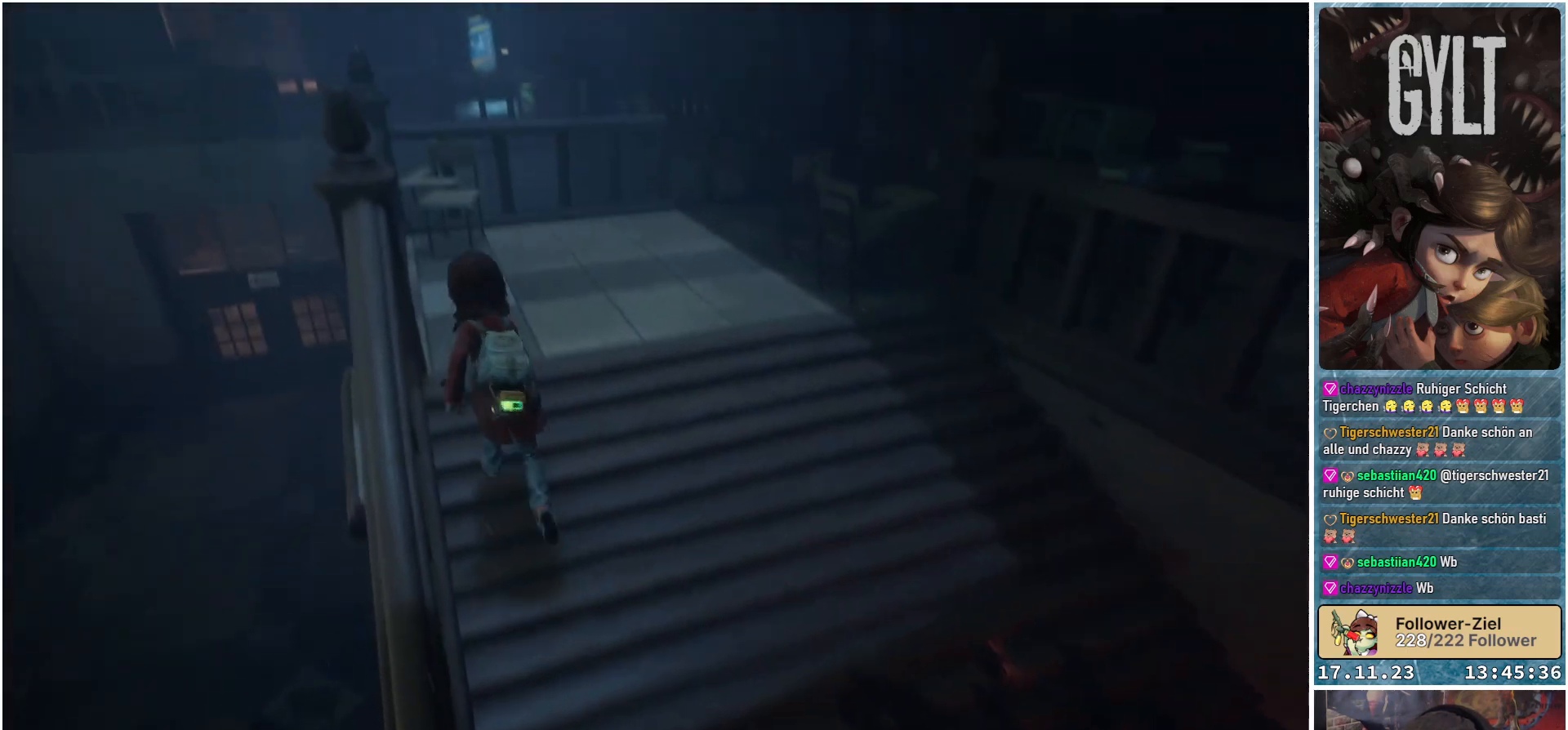
{"buttons": [], "left_stick": "up", "right_stick": "up-right", "events": [[167, "right_stick", "up-right"]]}
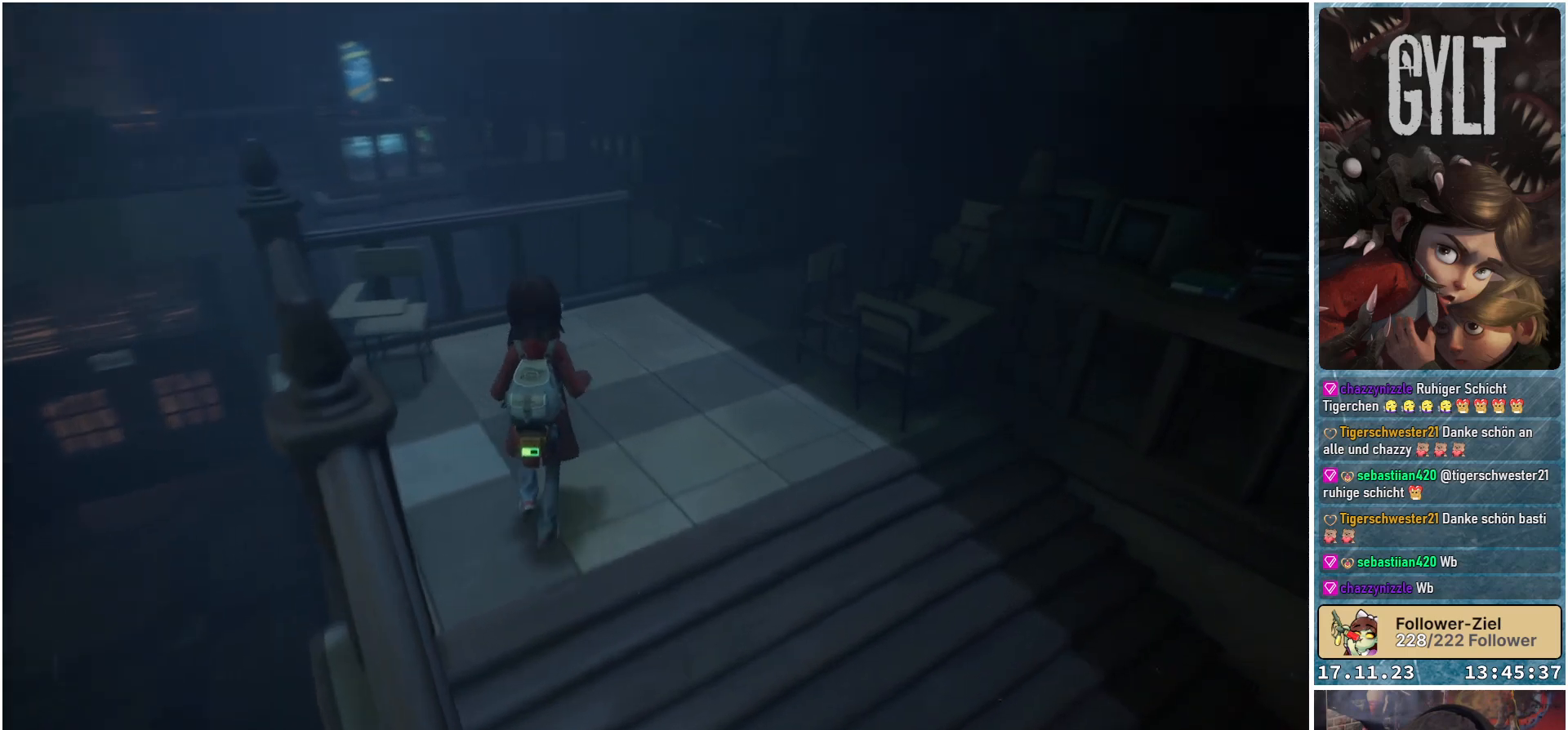
{"buttons": [], "left_stick": "up", "right_stick": "center", "events": [[450, "right_stick", "center"]]}
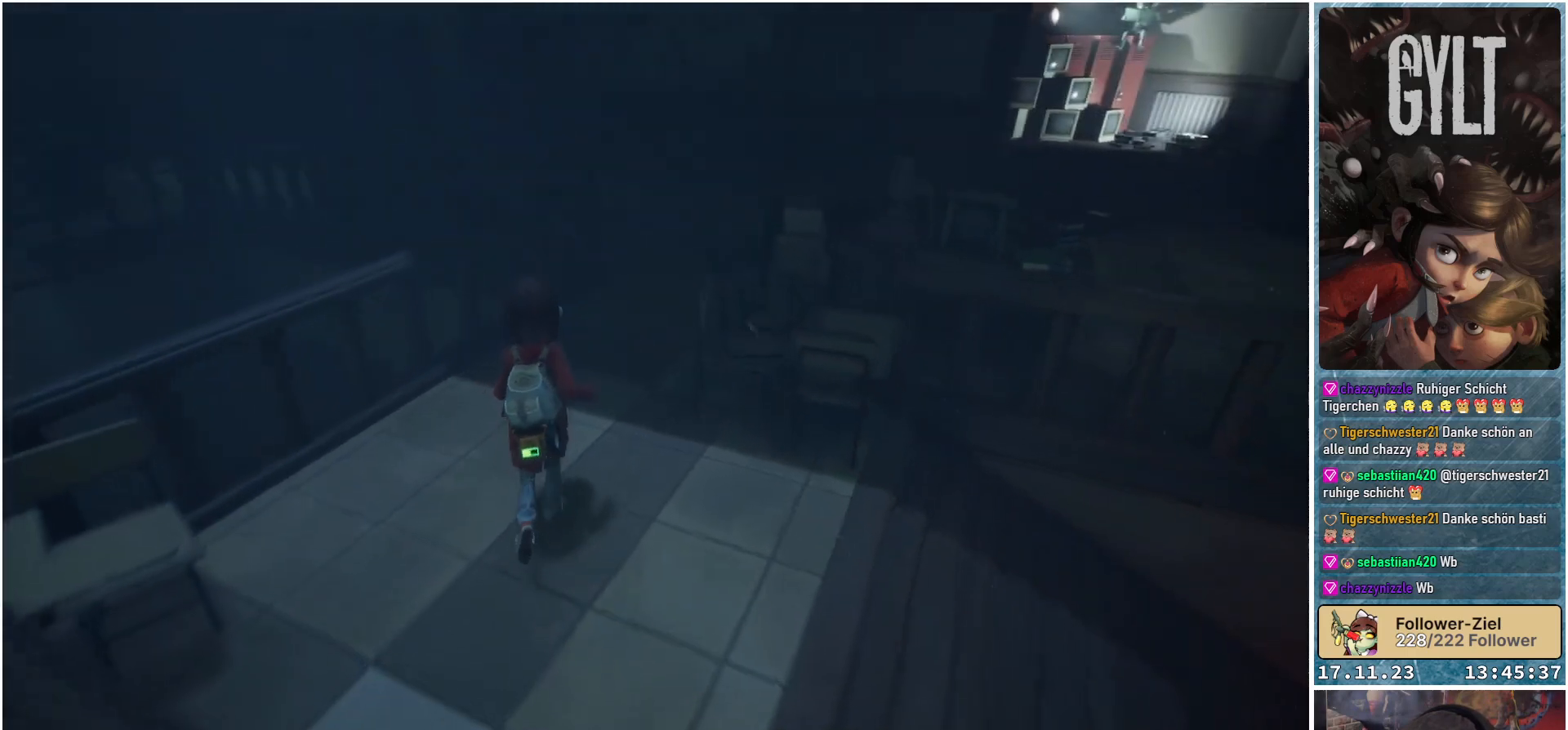
{"buttons": [], "left_stick": "up", "right_stick": "center", "events": []}
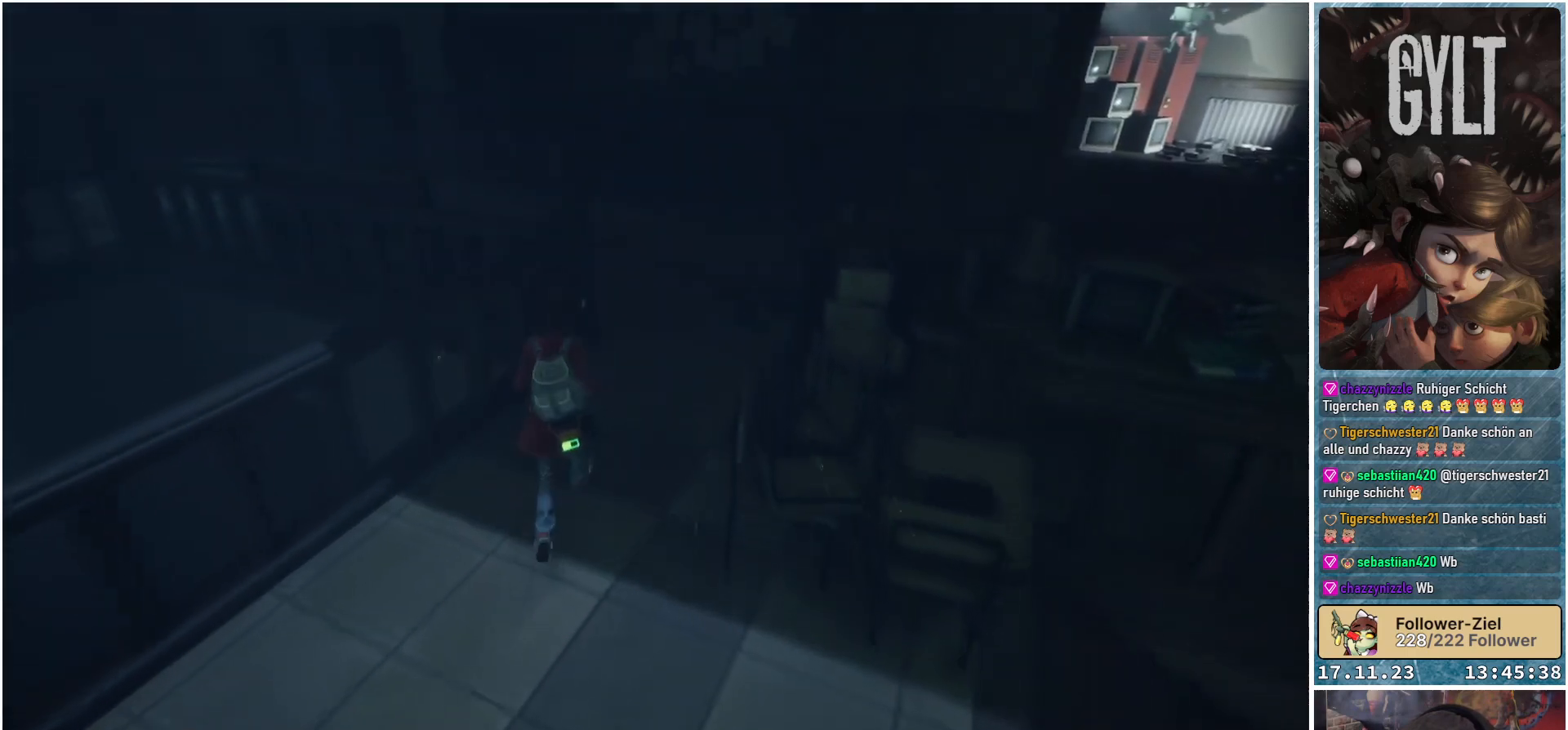
{"buttons": [], "left_stick": "up", "right_stick": "center", "events": []}
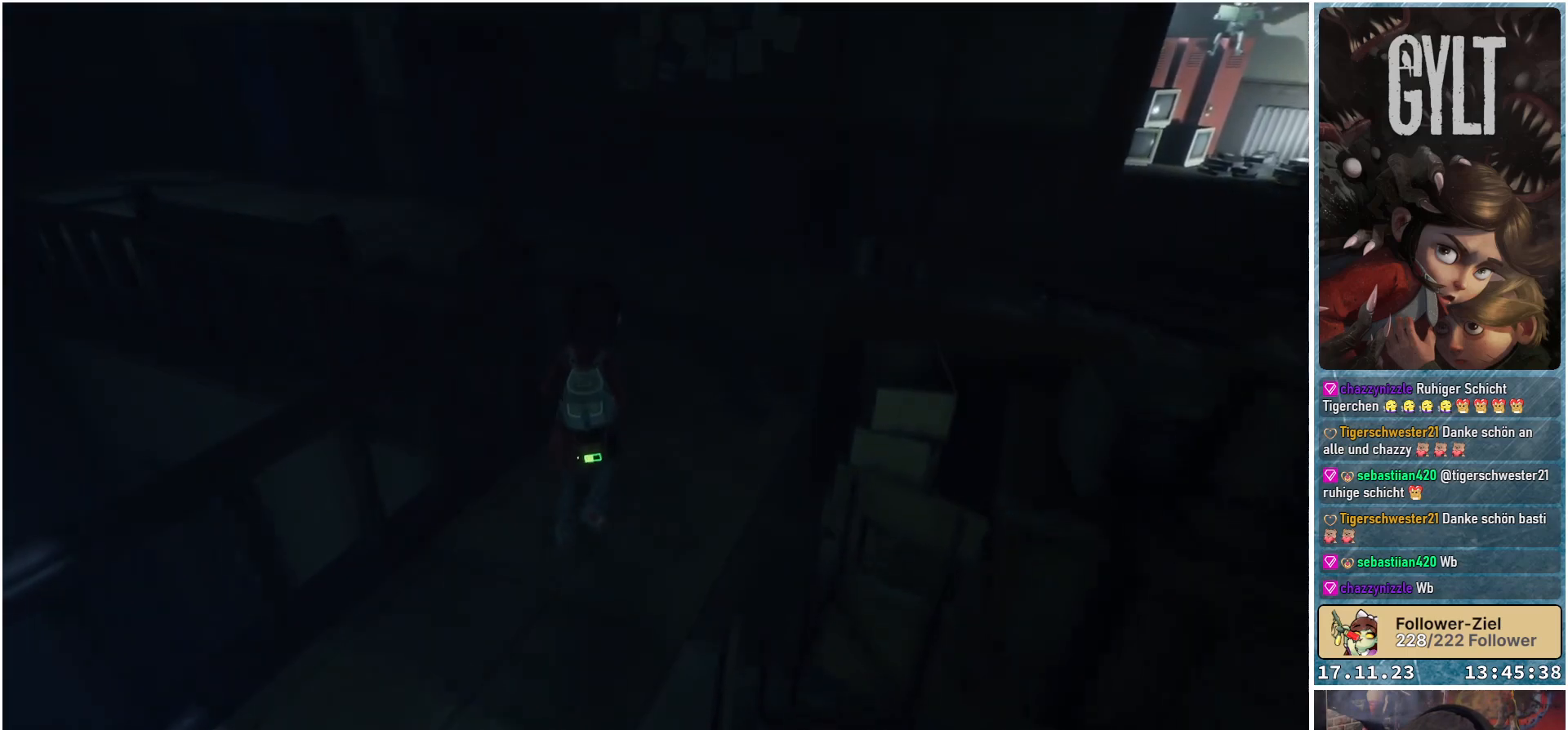
{"buttons": [], "left_stick": "up-right", "right_stick": "up-right", "events": [[183, "right_stick", "left"], [367, "right_stick", "center"], [417, "right_stick", "up-right"], [483, "left_stick", "up-right"]]}
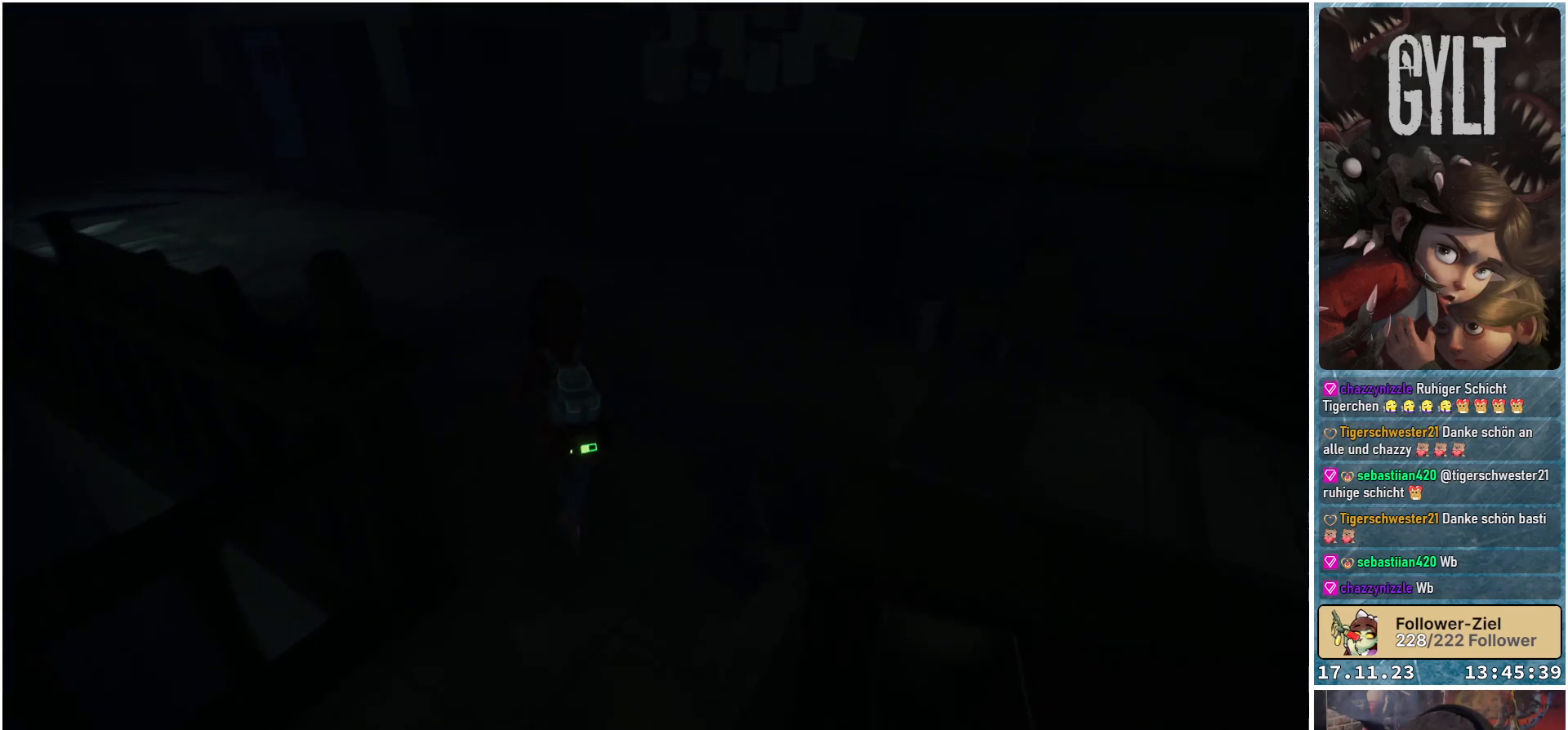
{"buttons": [], "left_stick": "up-right", "right_stick": "up", "events": [[200, "right_stick", "up"]]}
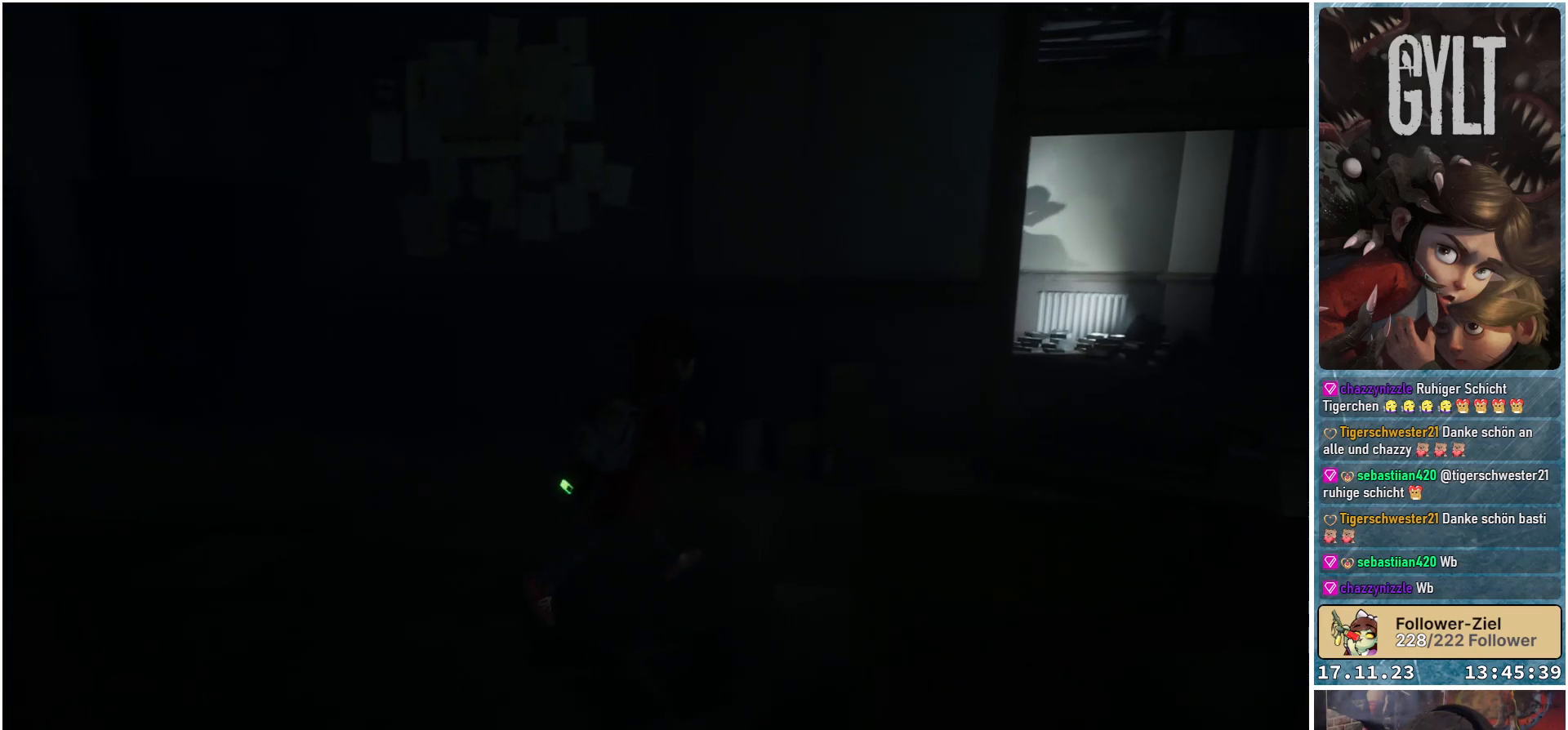
{"buttons": [], "left_stick": "right", "right_stick": "up", "events": [[17, "left_stick", "right"]]}
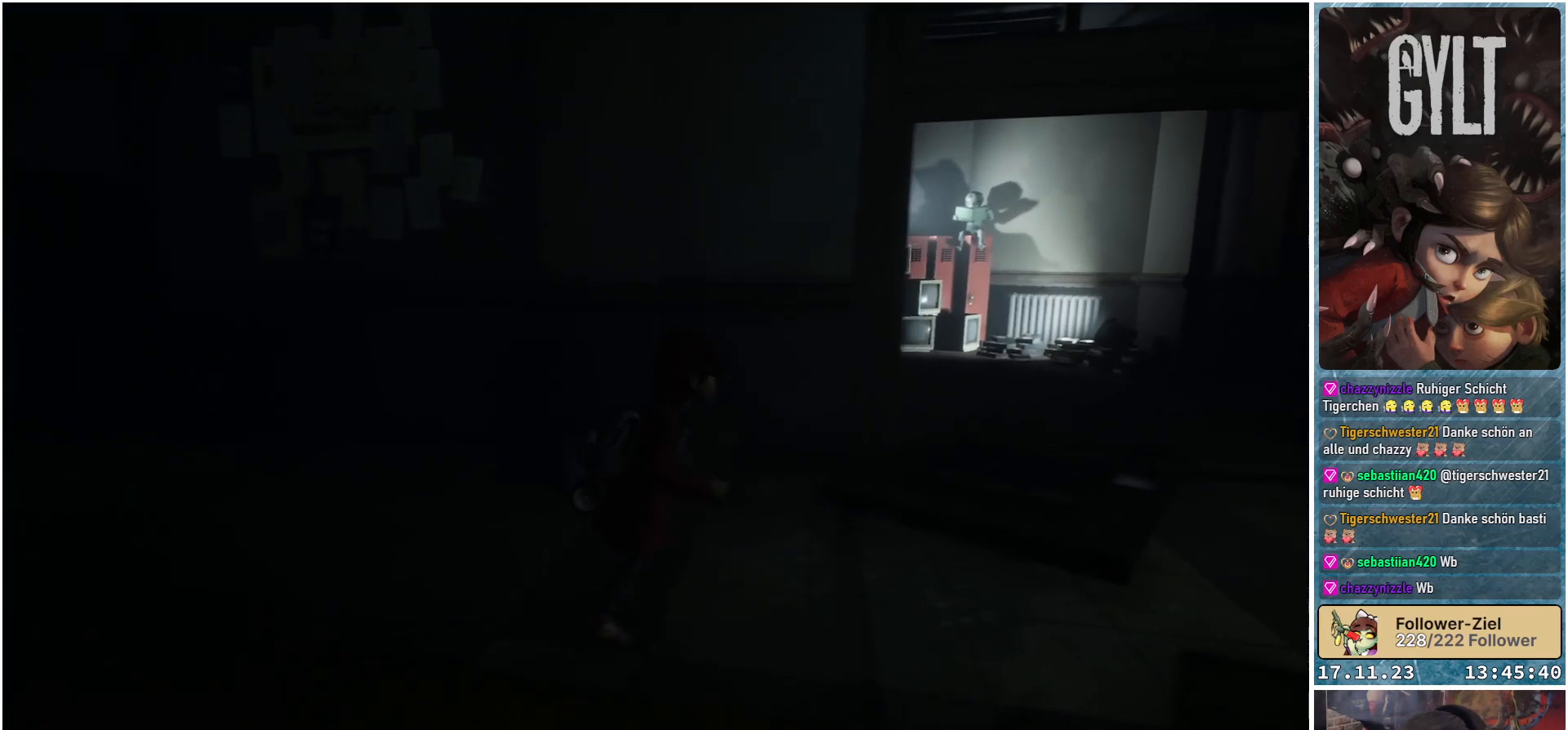
{"buttons": [], "left_stick": "center", "right_stick": "center", "events": [[83, "left_stick", "center"], [100, "right_stick", "center"]]}
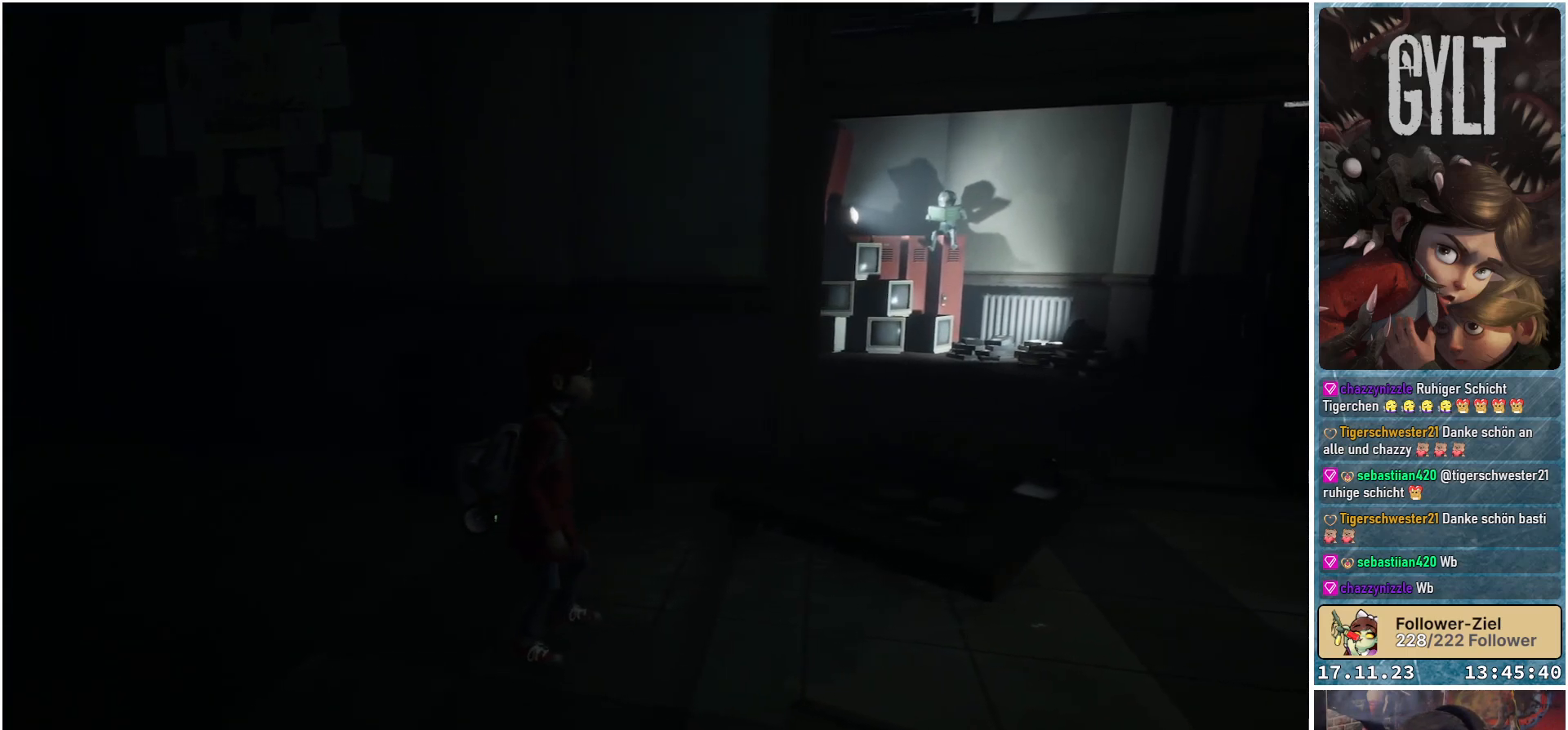
{"buttons": [], "left_stick": "center", "right_stick": "center", "events": []}
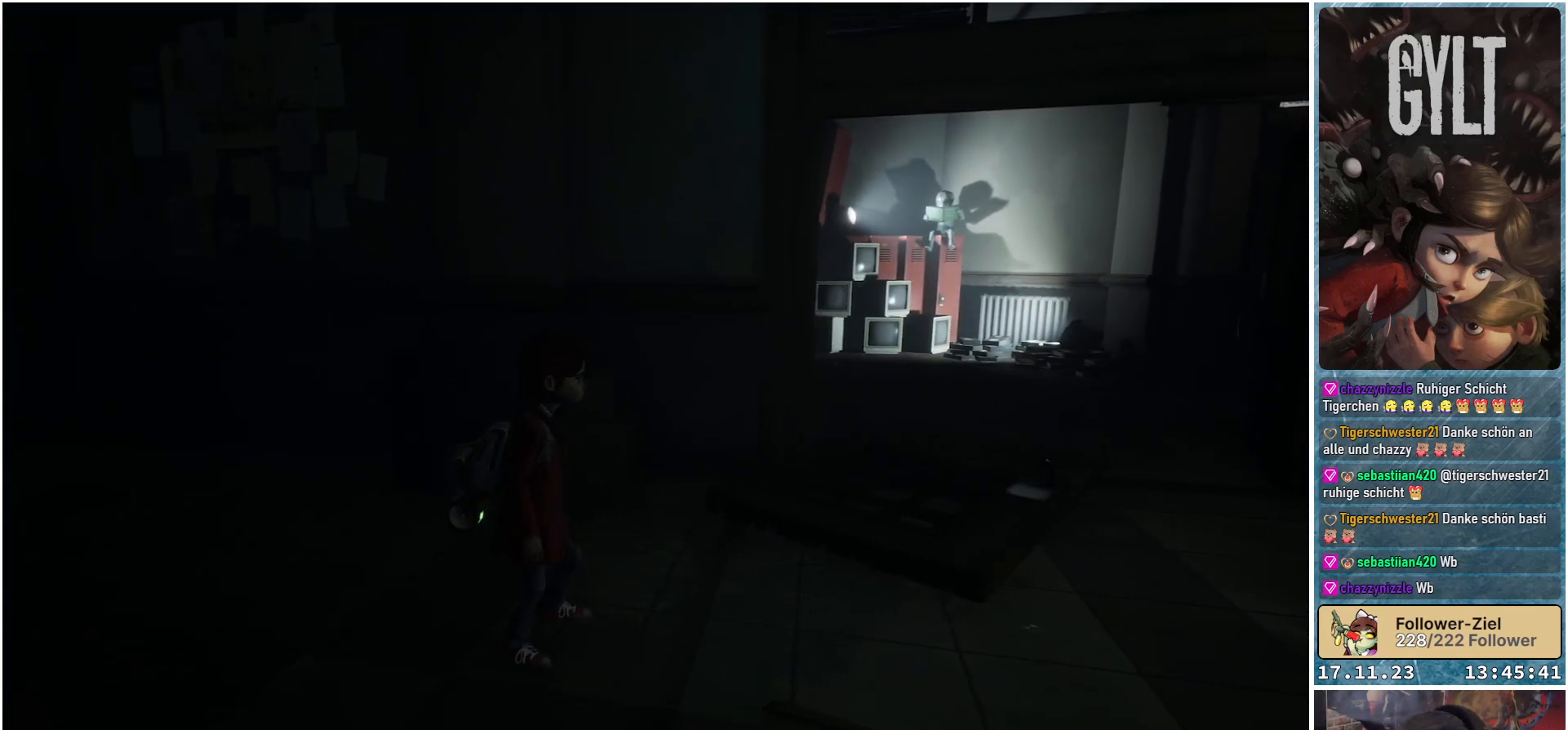
{"buttons": [], "left_stick": "center", "right_stick": "center", "events": []}
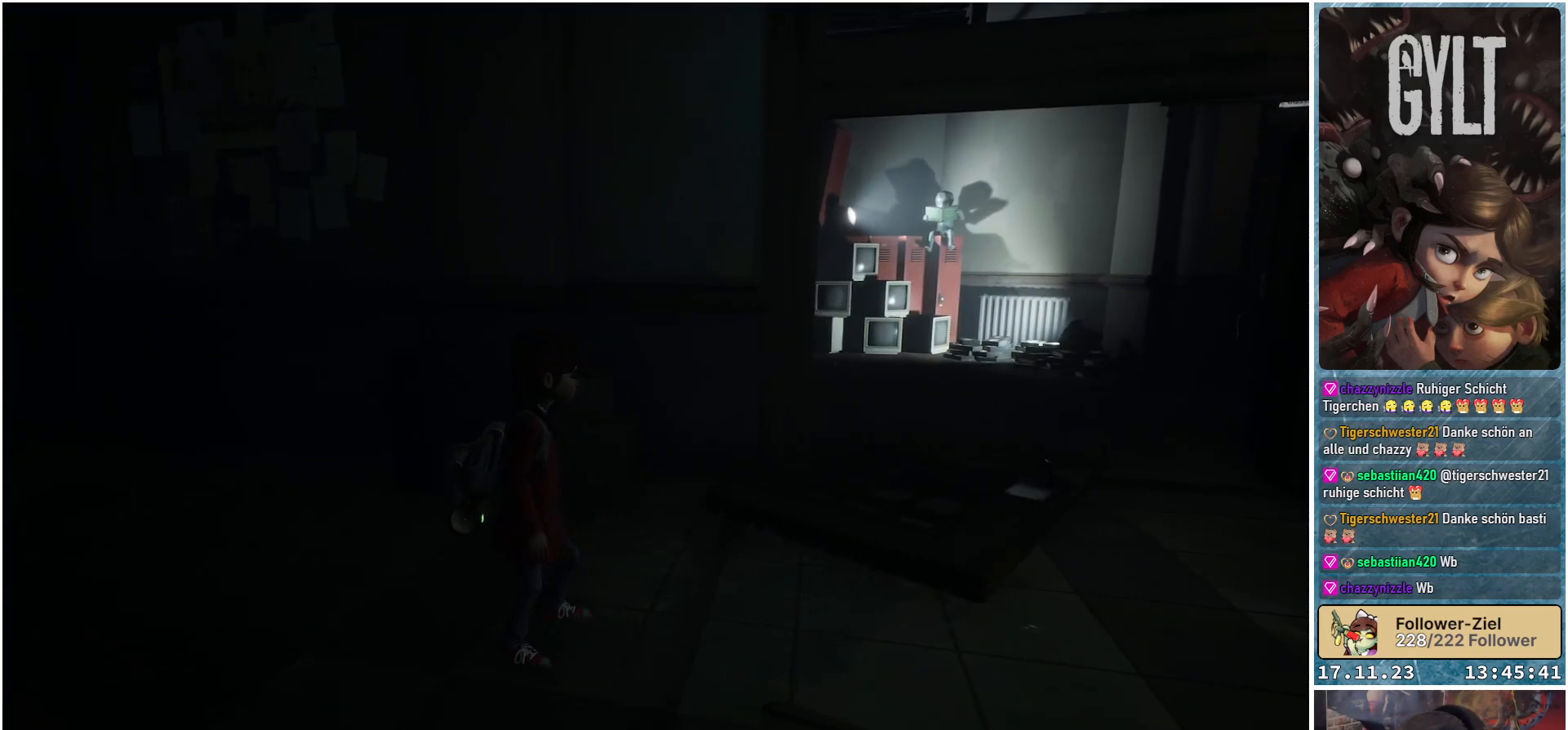
{"buttons": [], "left_stick": "center", "right_stick": "center", "events": []}
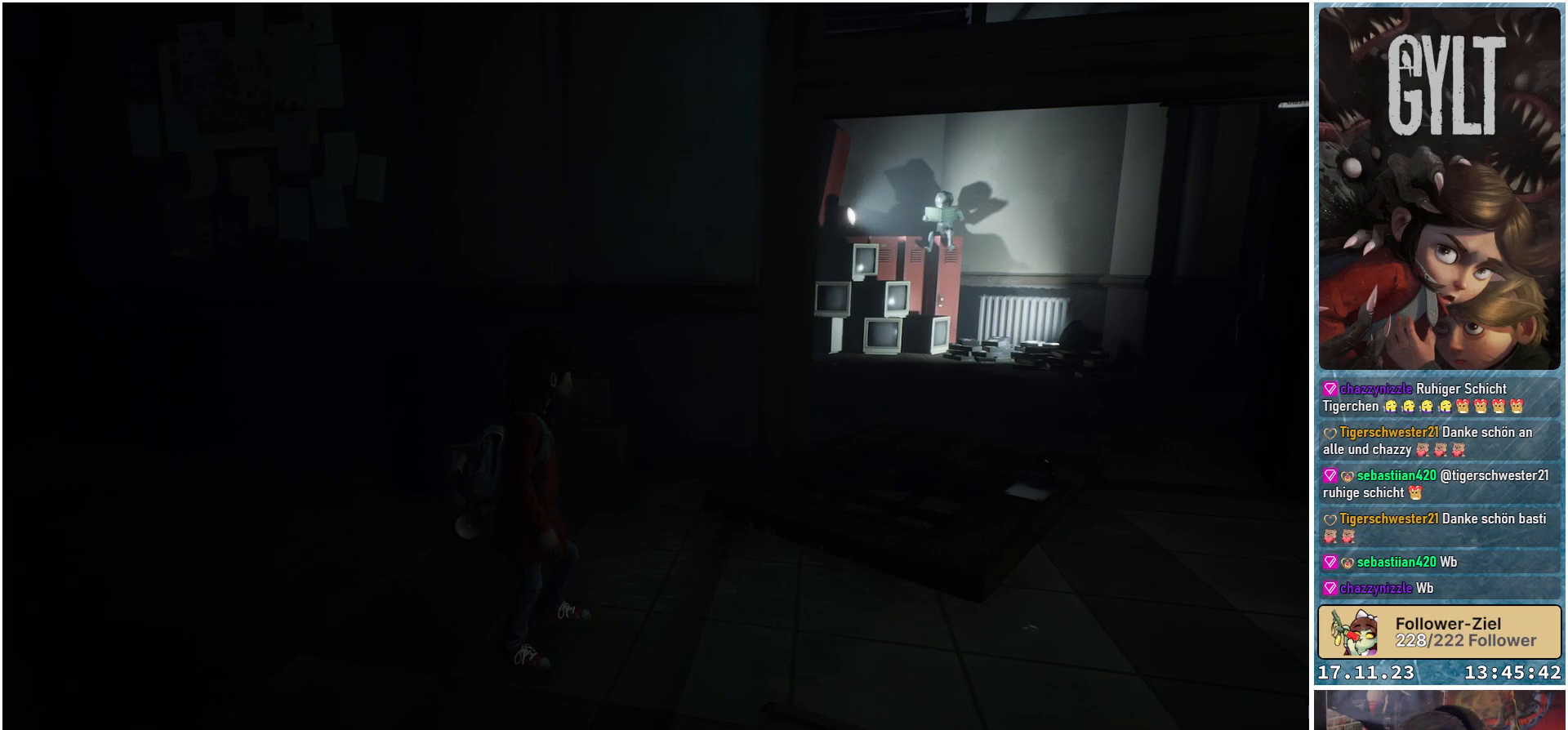
{"buttons": [], "left_stick": "center", "right_stick": "center", "events": []}
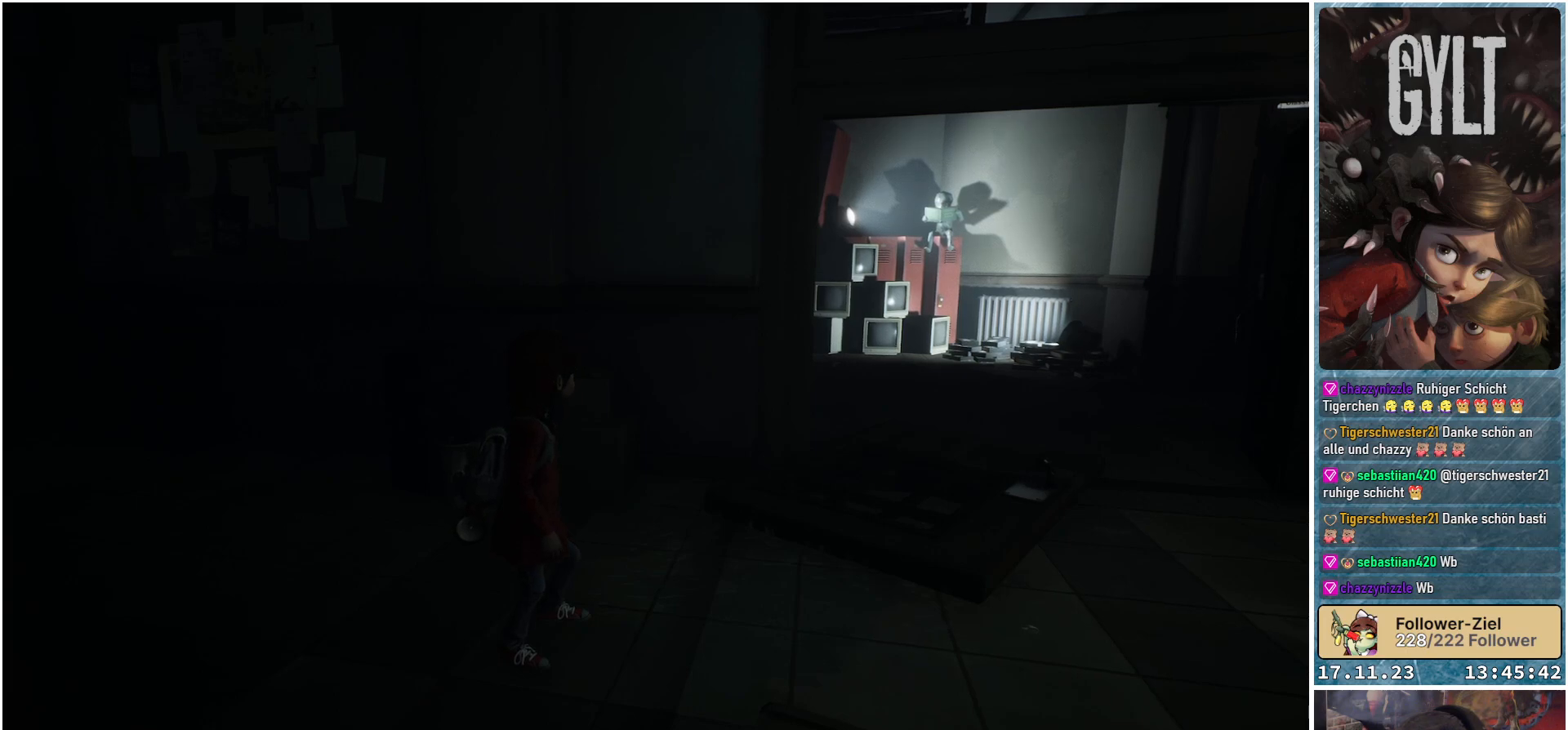
{"buttons": [], "left_stick": "center", "right_stick": "center", "events": []}
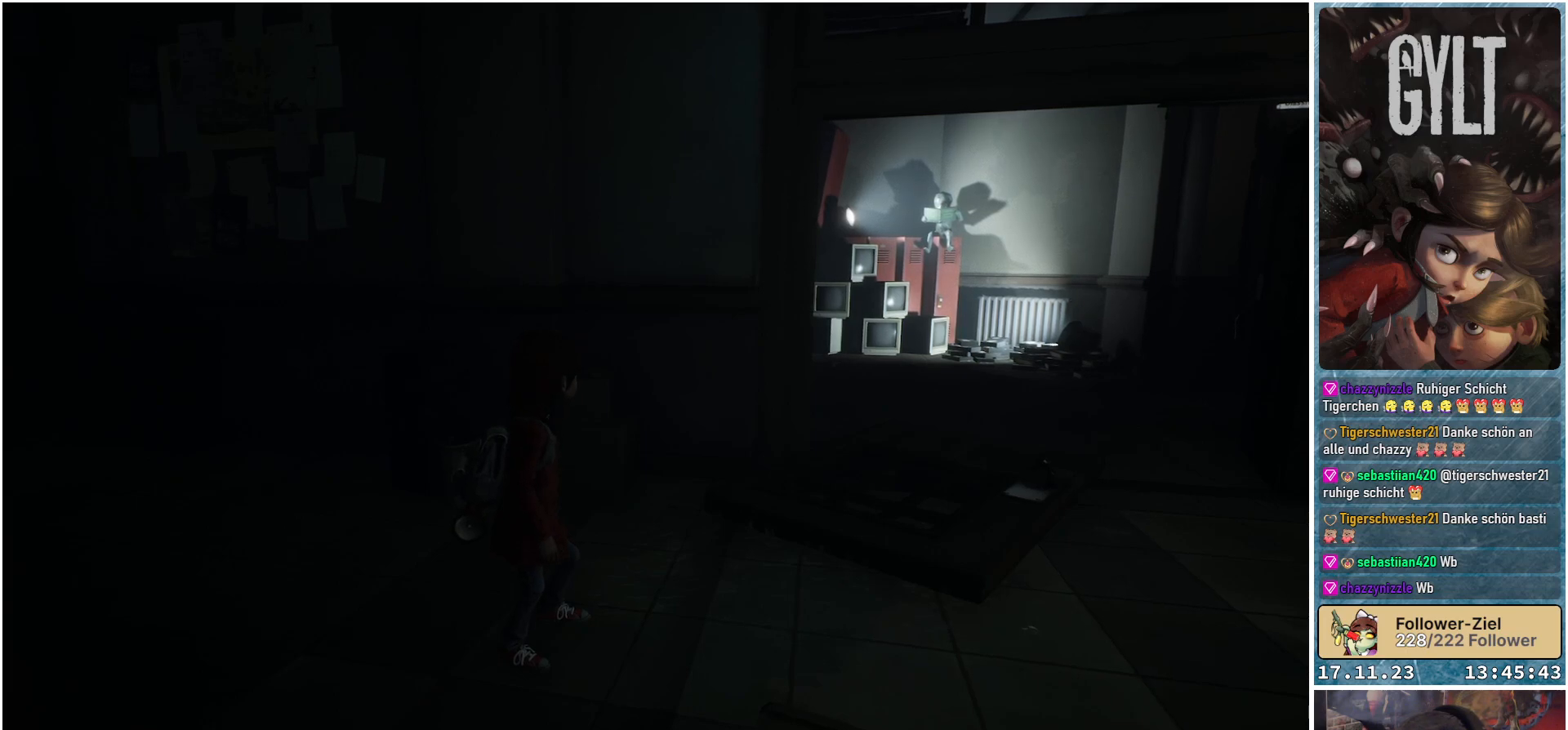
{"buttons": [], "left_stick": "center", "right_stick": "center", "events": []}